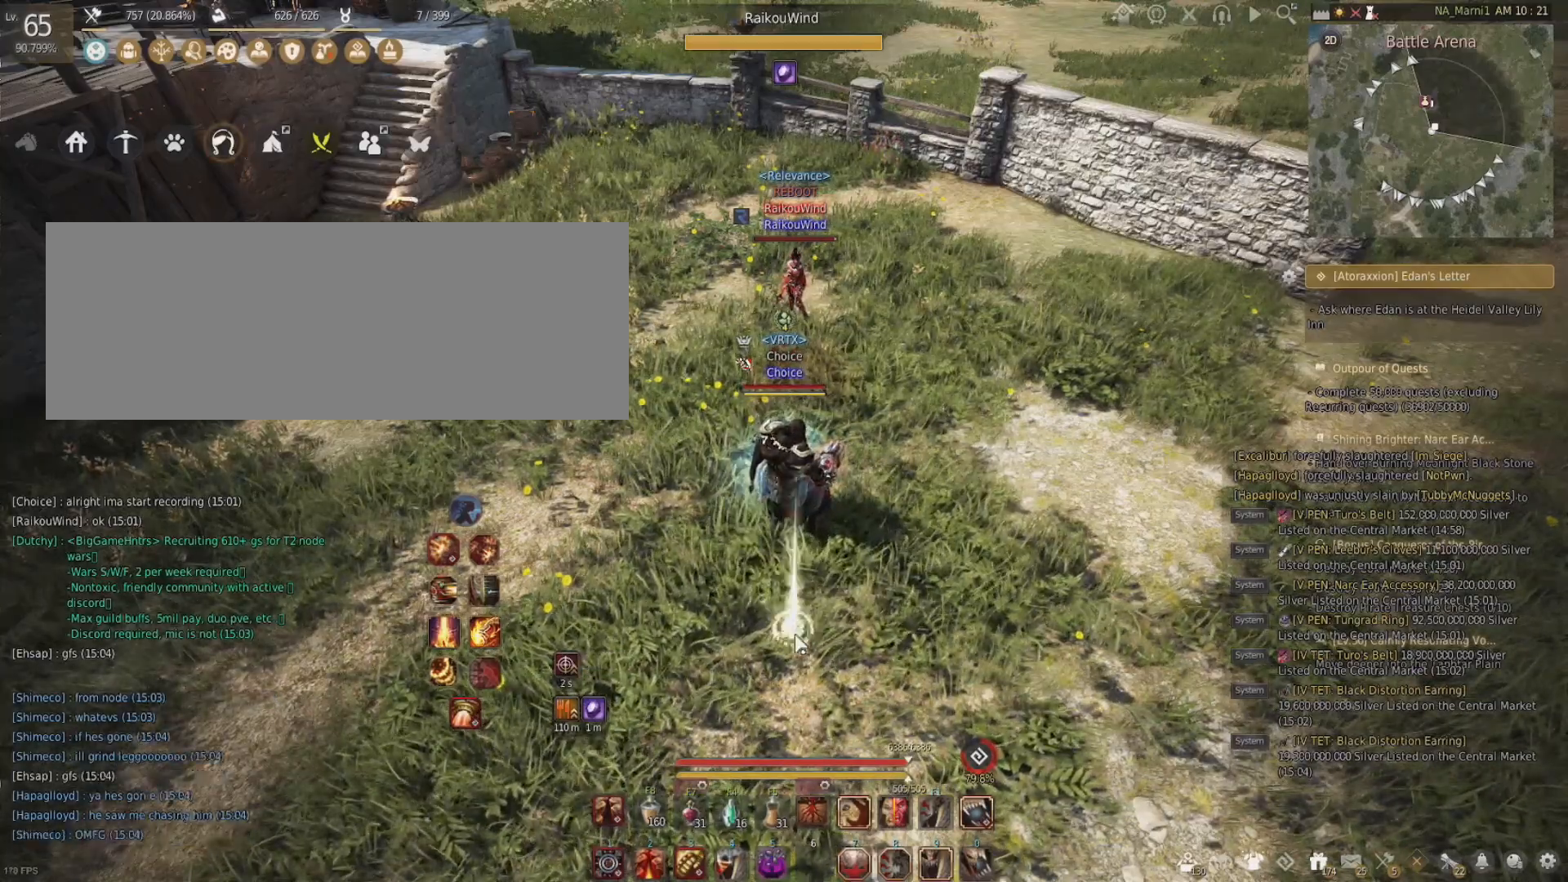
Gameplay with keyboard and mouse; each line is a JSON object with the keys and mouse buttons held at the frame after it. "events" lists presses ("down") and releases ("up") of "a", "c", "d", "e", "f", "q", "s", "shift", "space", "tab", "w", "x", "z", "mouse_left" and "mouse_right" between this image and that frame as [ms after this image, input, new state], when the widget could be followed in between. "mouse_left", "mouse_right" = the "left", "right" buttons of the "mouse" list. No other keys are recorded. Mouse movement is not recorded.
{"keys": ["d", "w"], "mouse": [], "events": [[184, "d", "down"], [384, "w", "down"]]}
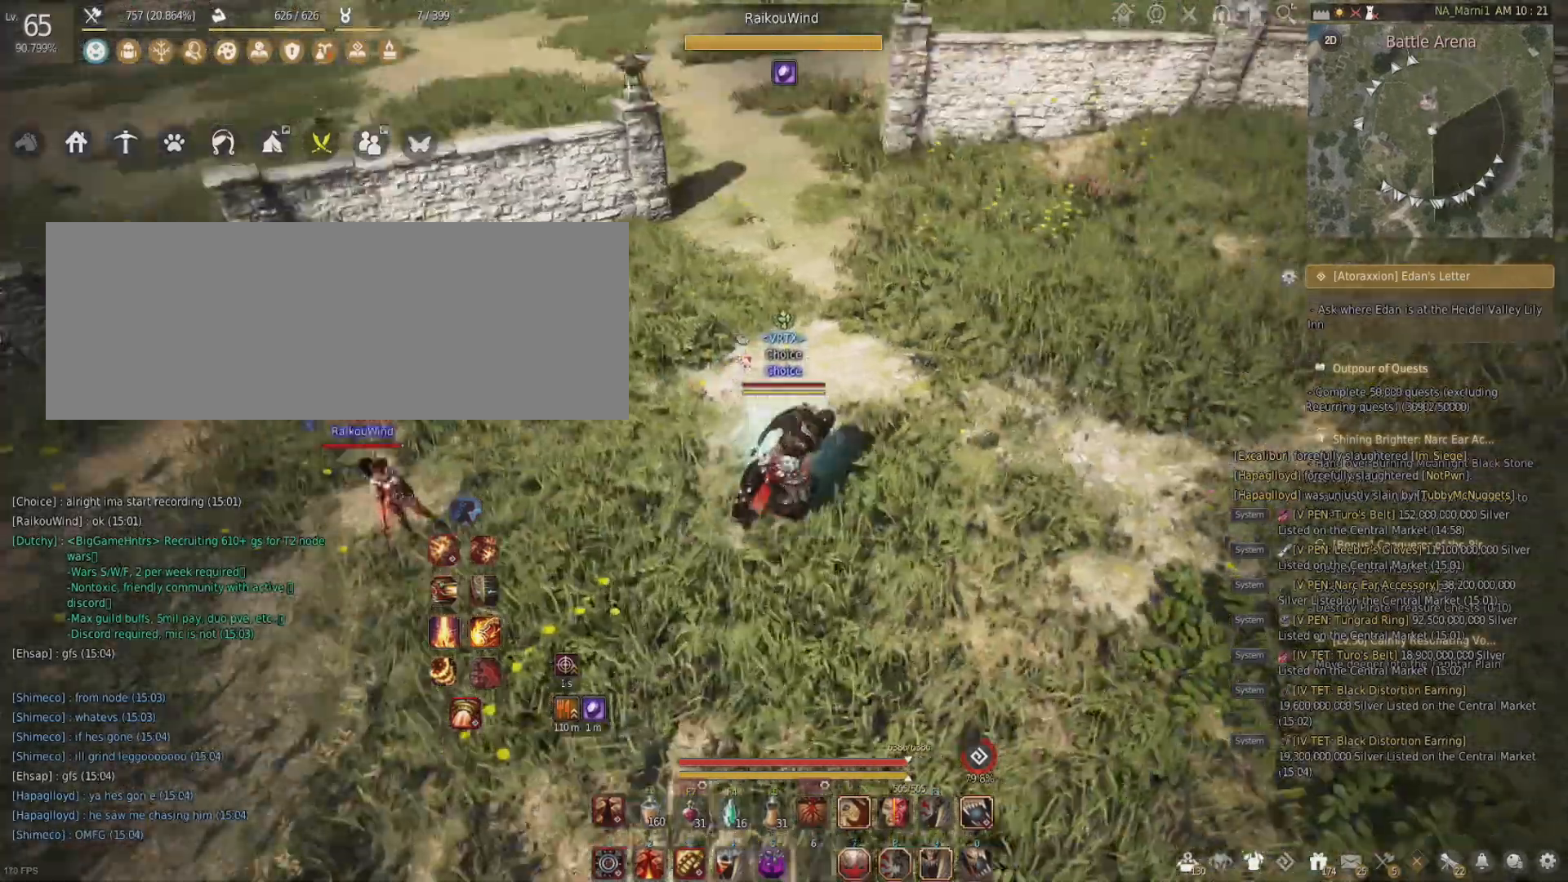
{"keys": ["d", "w"], "mouse": [], "events": []}
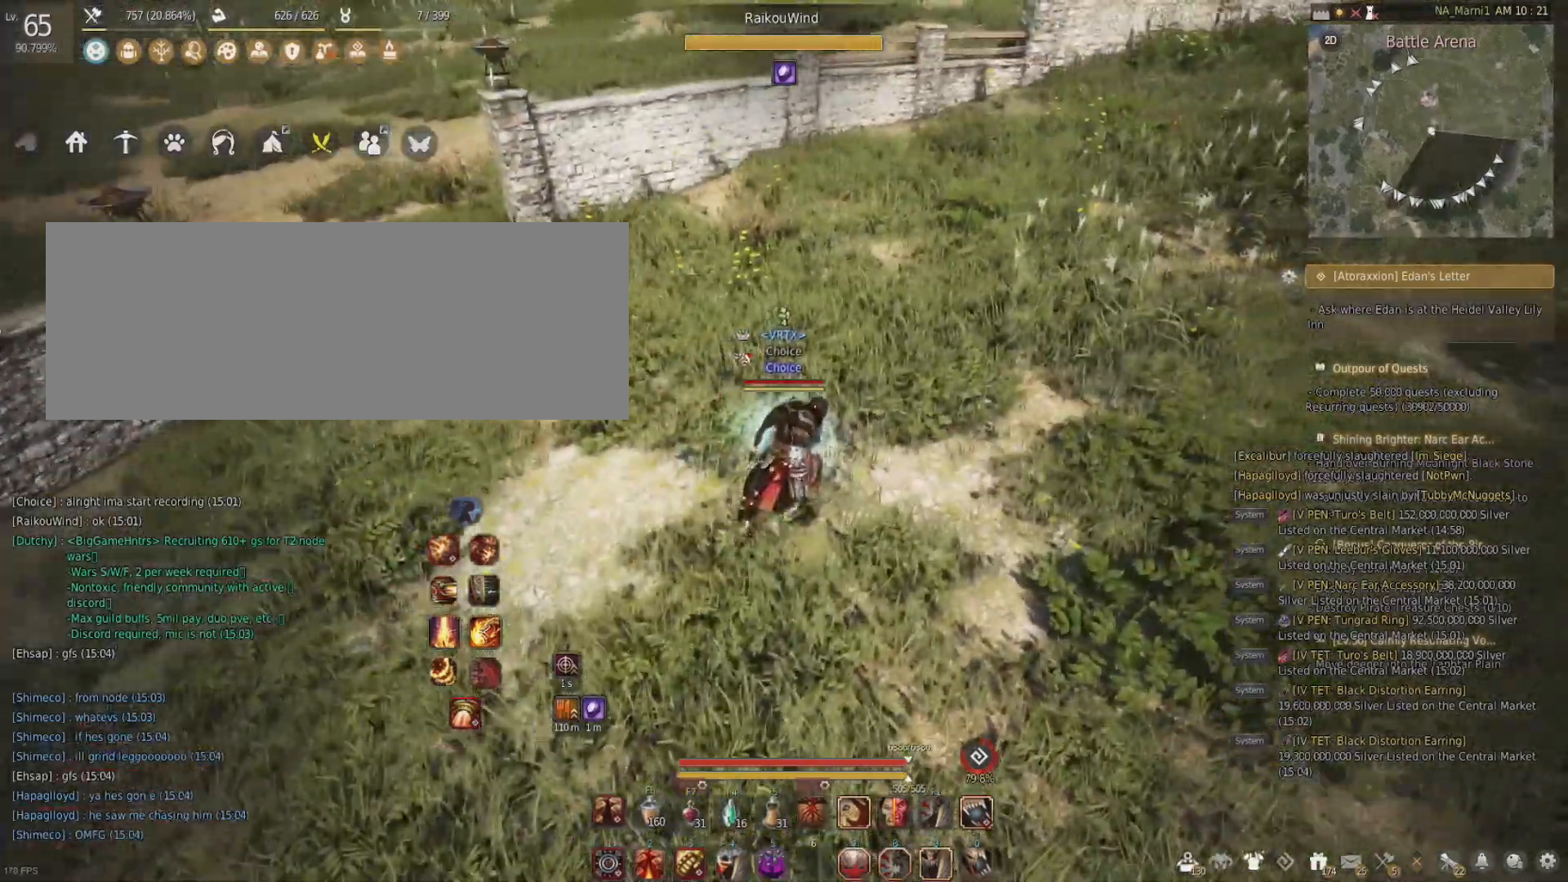
{"keys": ["d", "w"], "mouse": [], "events": []}
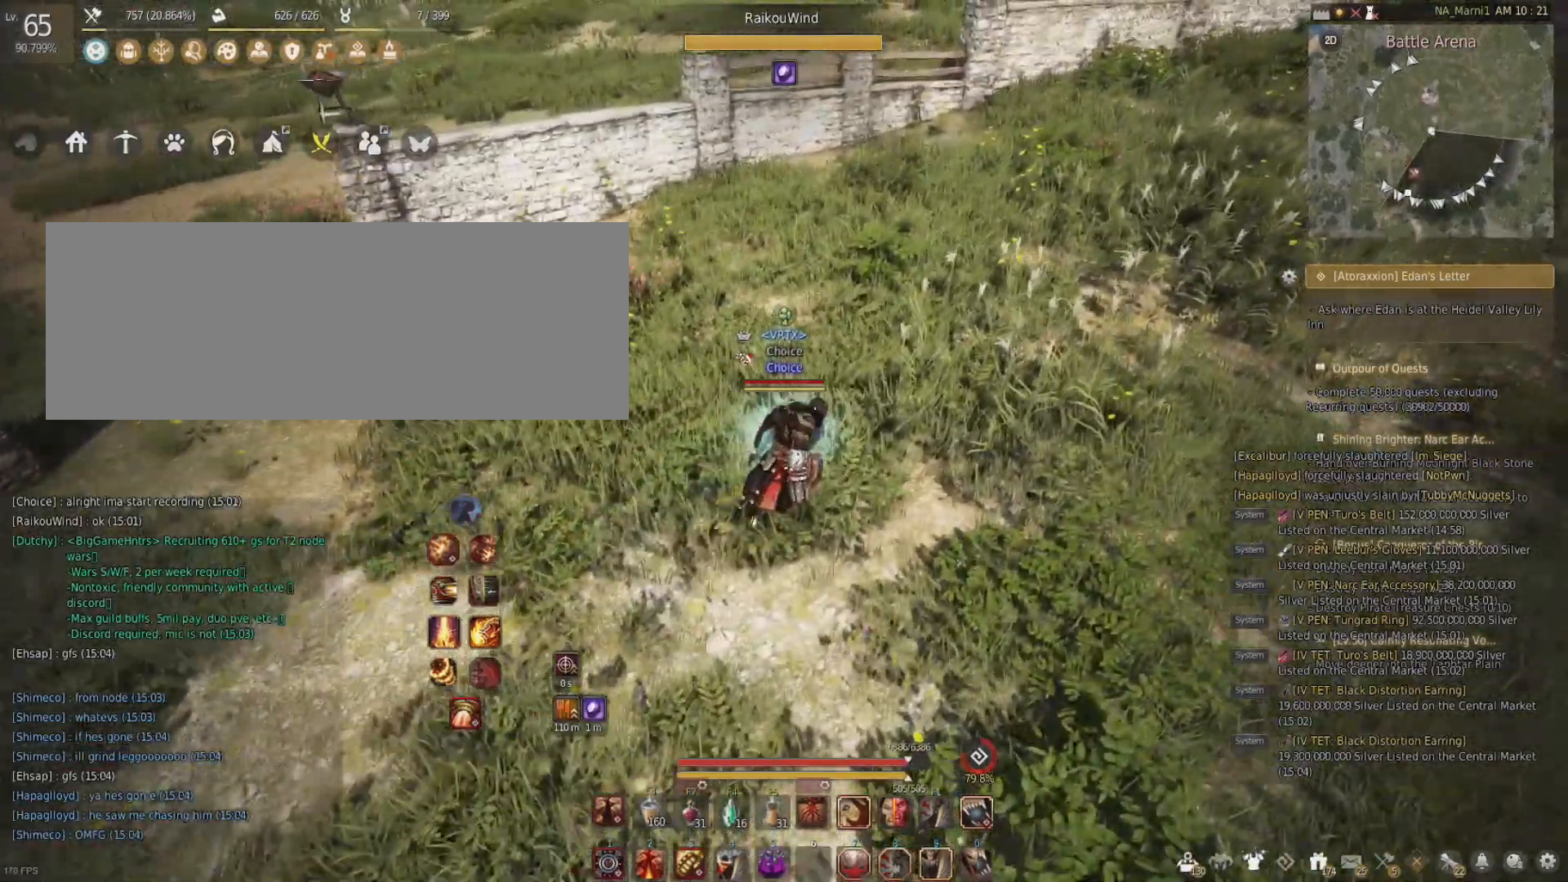
{"keys": [], "mouse": [], "events": [[217, "w", "up"], [351, "d", "up"]]}
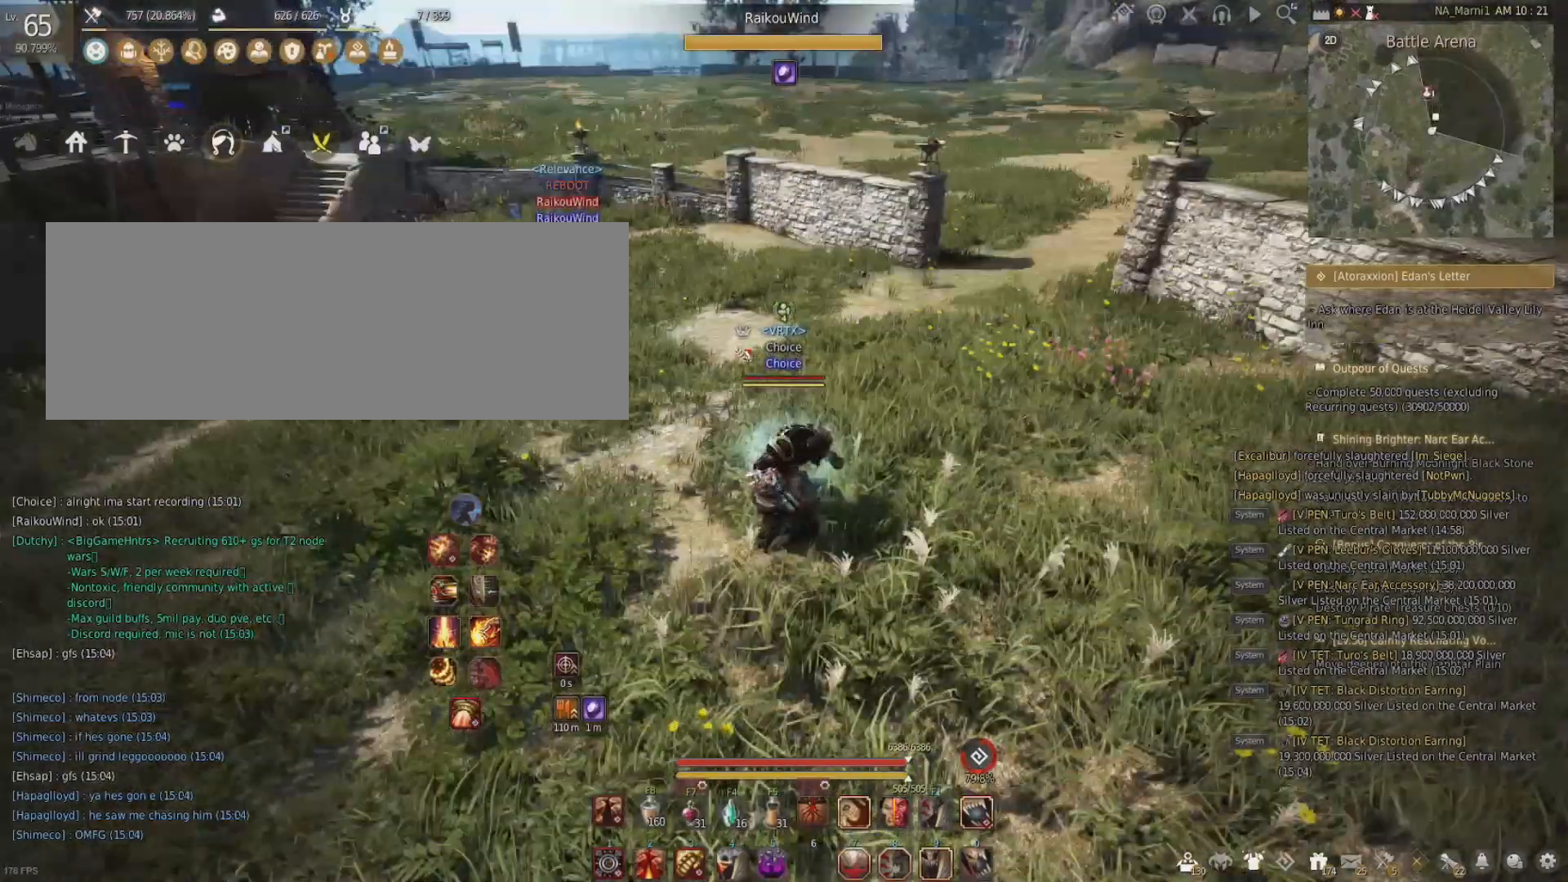
{"keys": ["s"], "mouse": [], "events": [[17, "a", "down"], [284, "s", "down"], [317, "a", "up"]]}
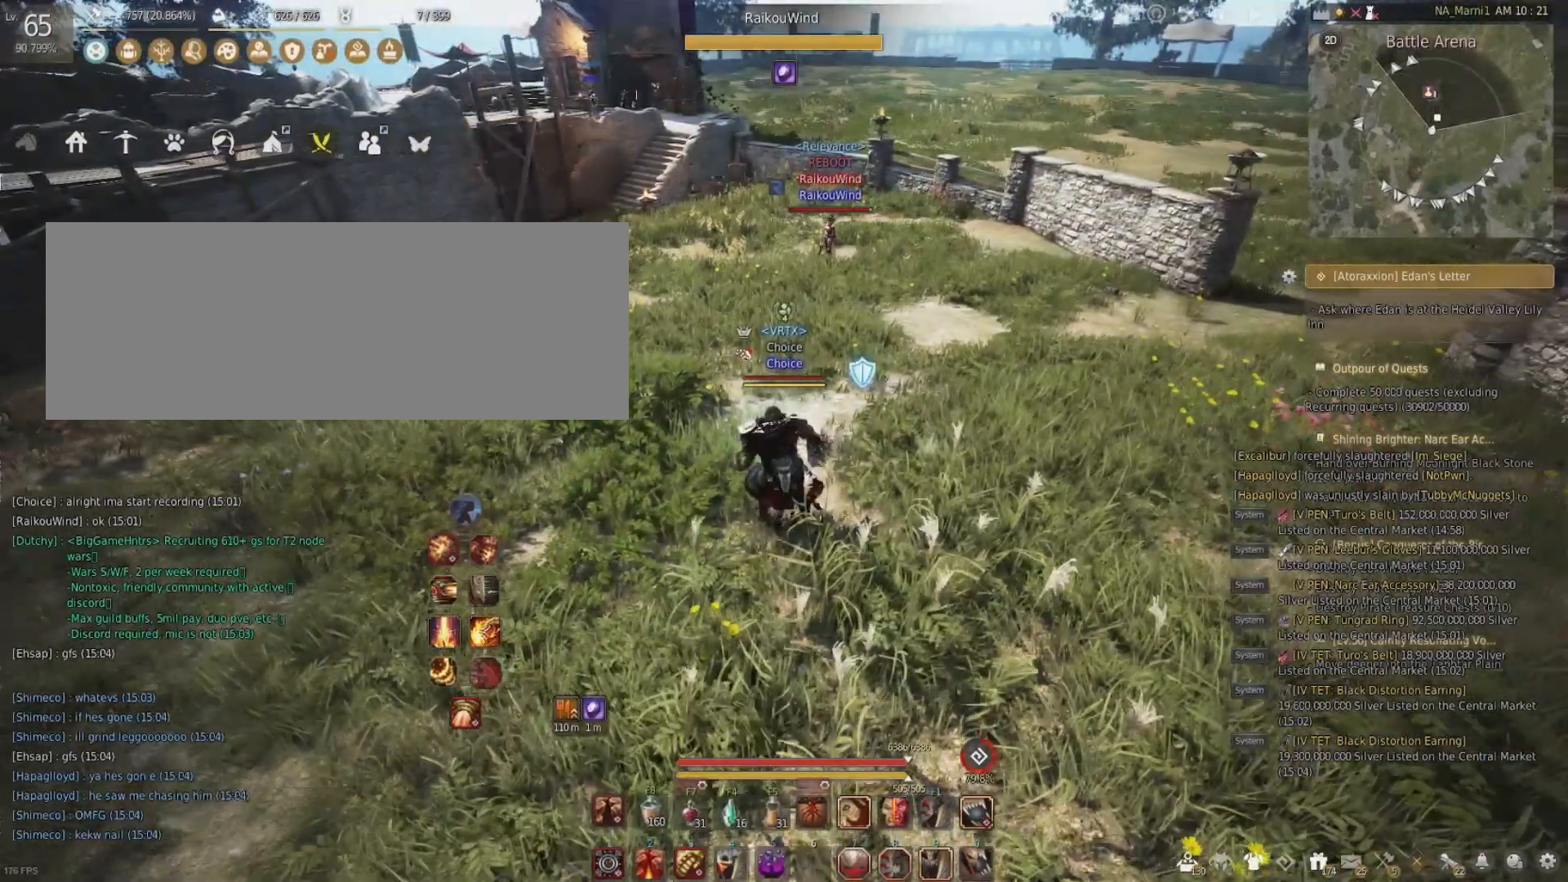
{"keys": [], "mouse": [], "events": [[17, "s", "up"]]}
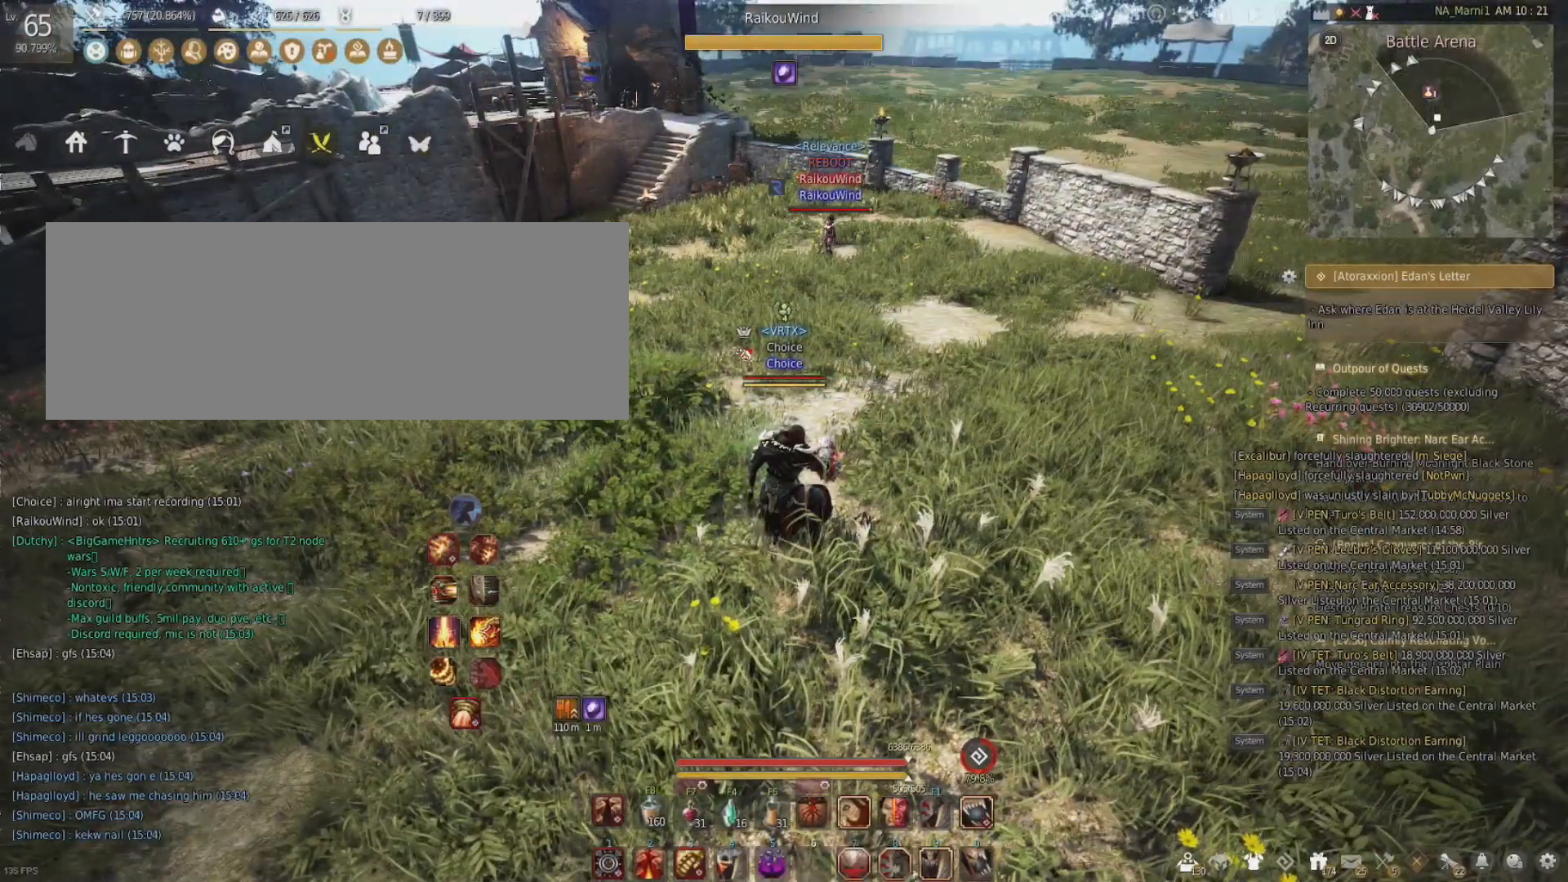
{"keys": [], "mouse": [], "events": []}
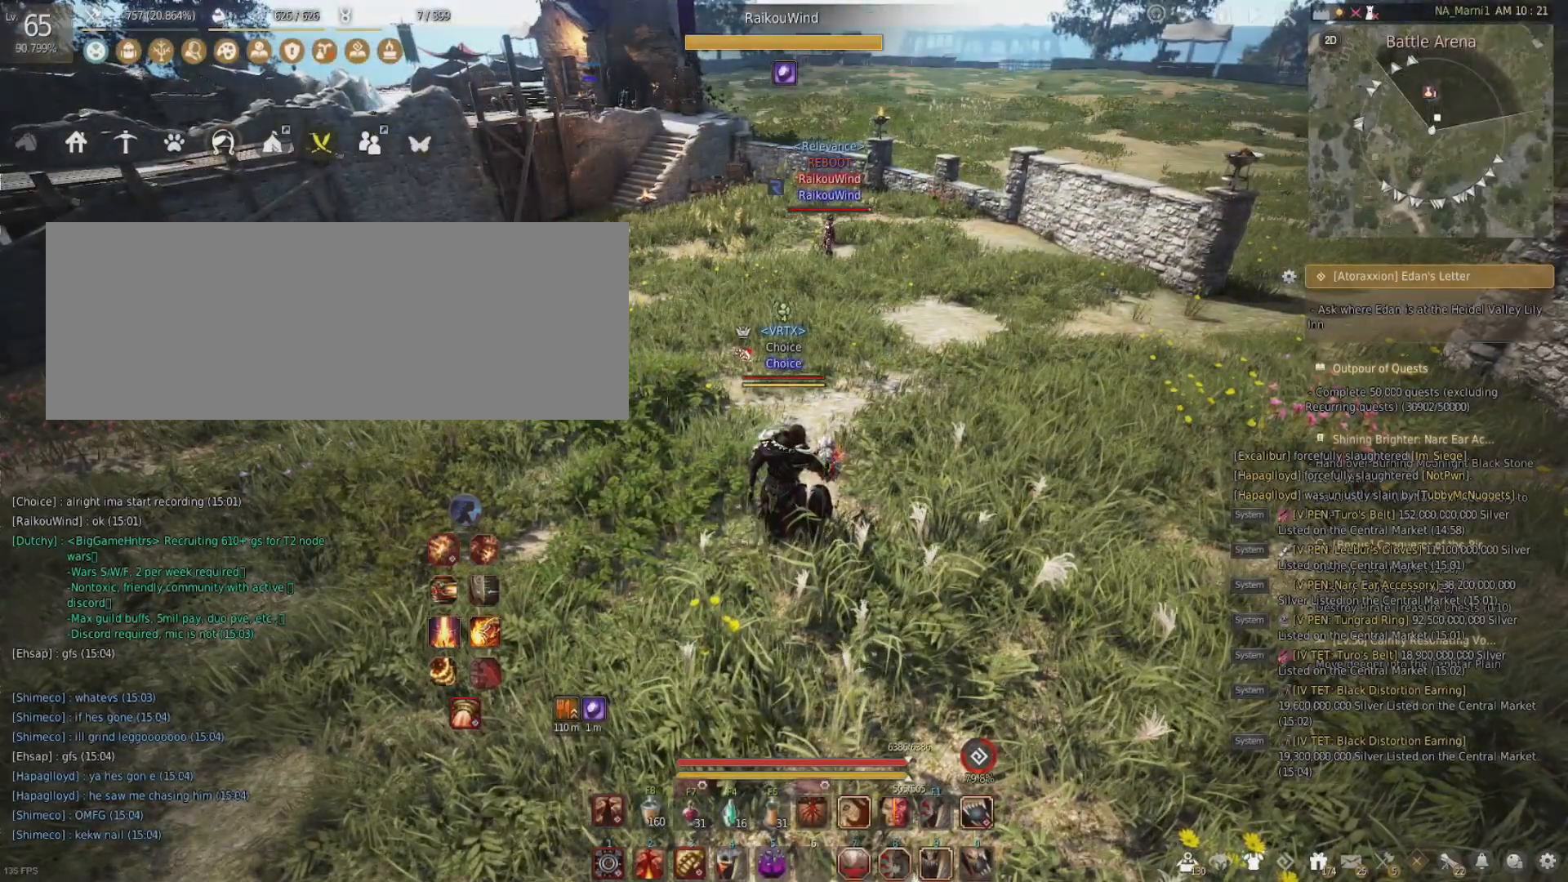
{"keys": [], "mouse": [], "events": []}
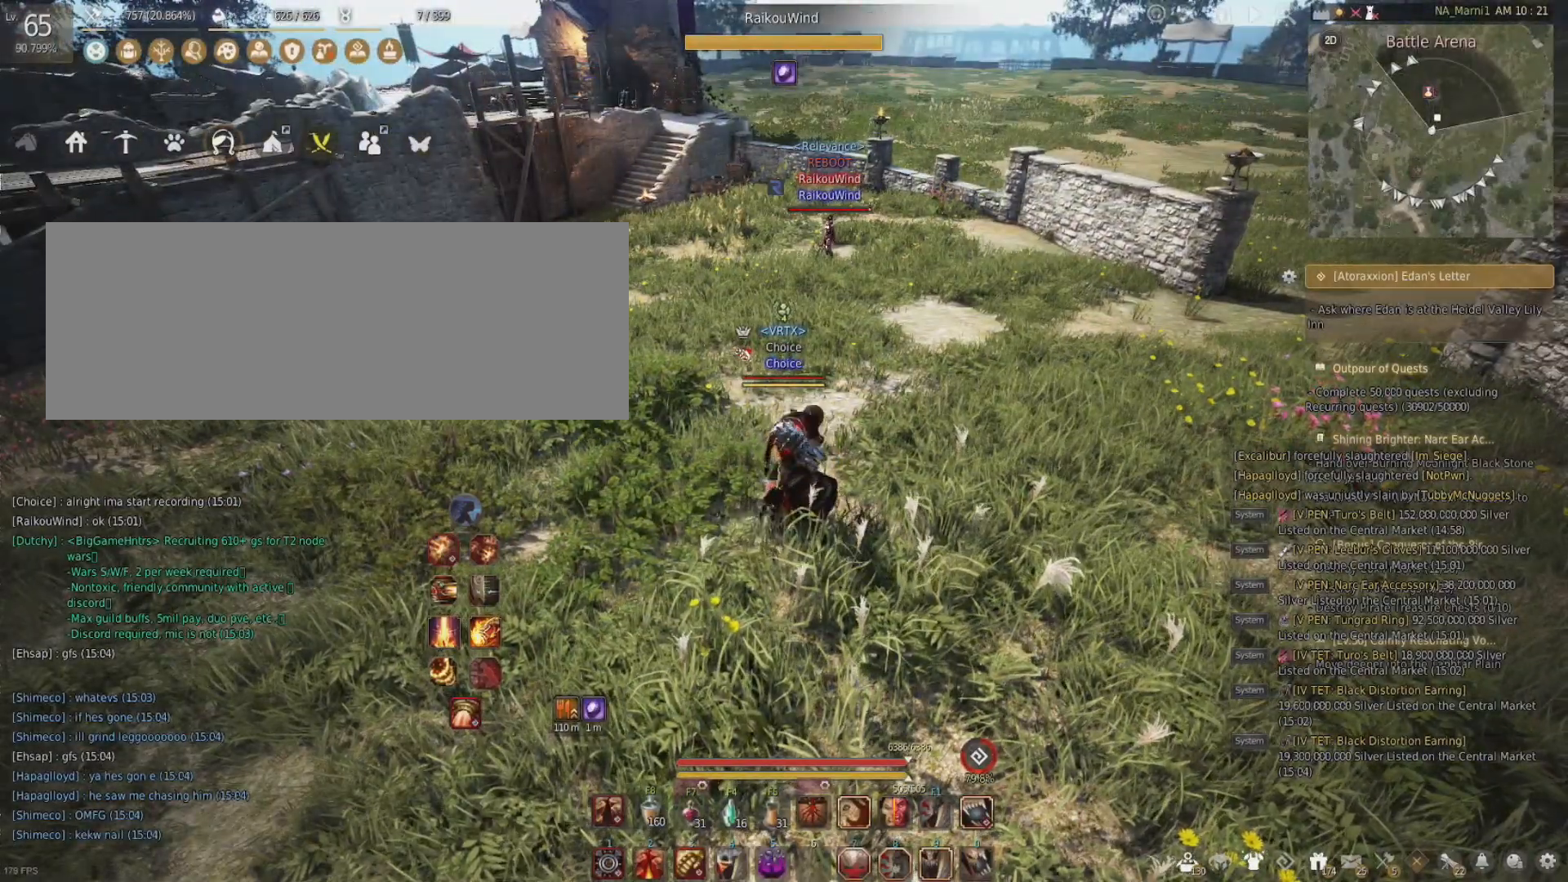
{"keys": [], "mouse": [], "events": []}
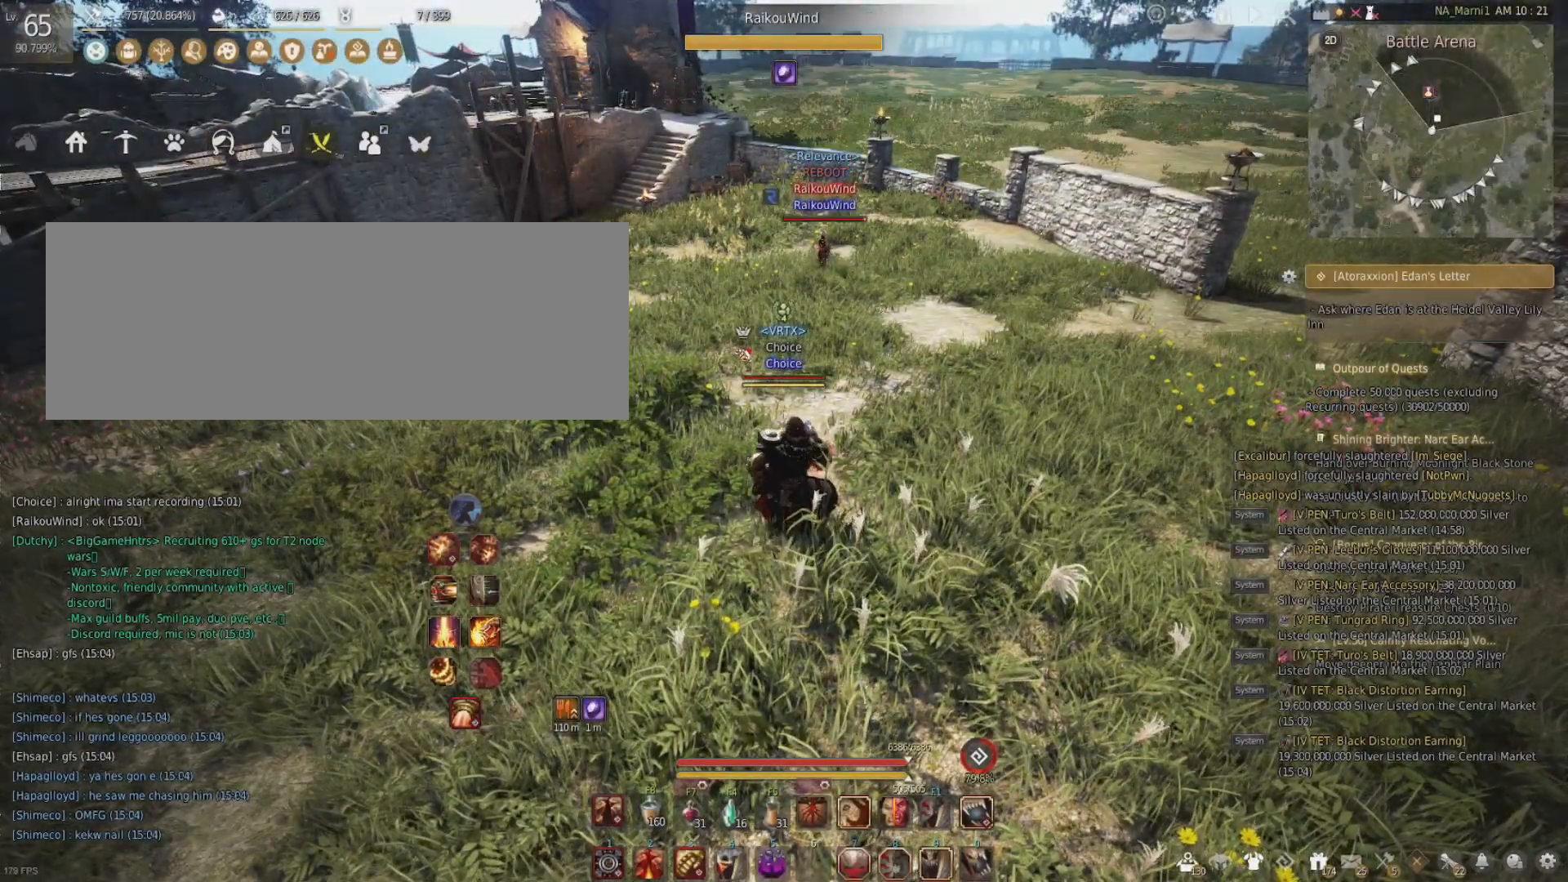
{"keys": [], "mouse": [], "events": []}
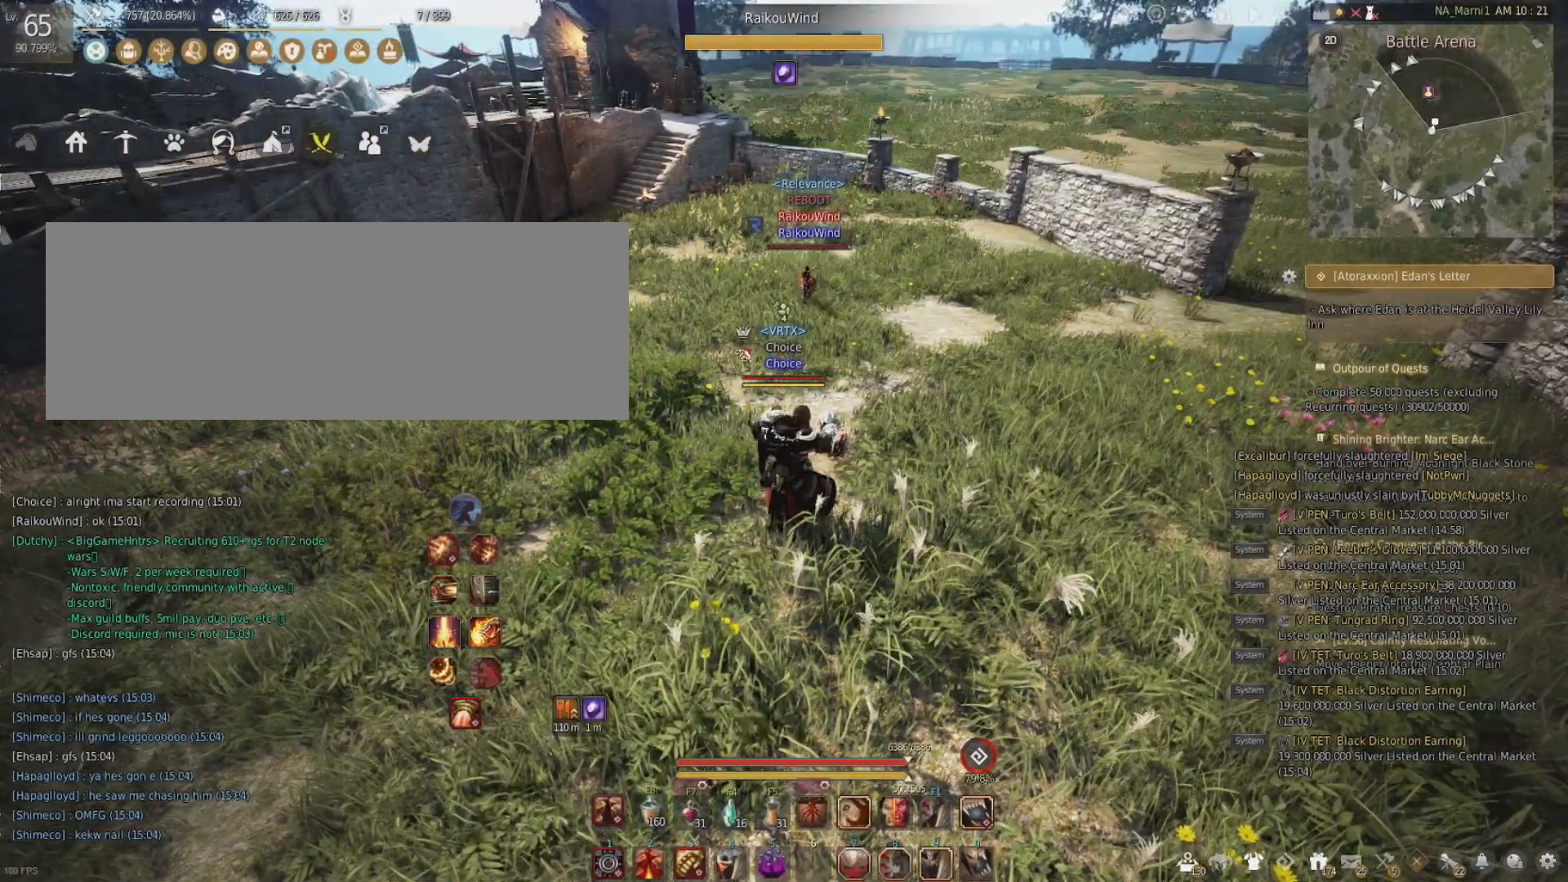
{"keys": [], "mouse": [], "events": []}
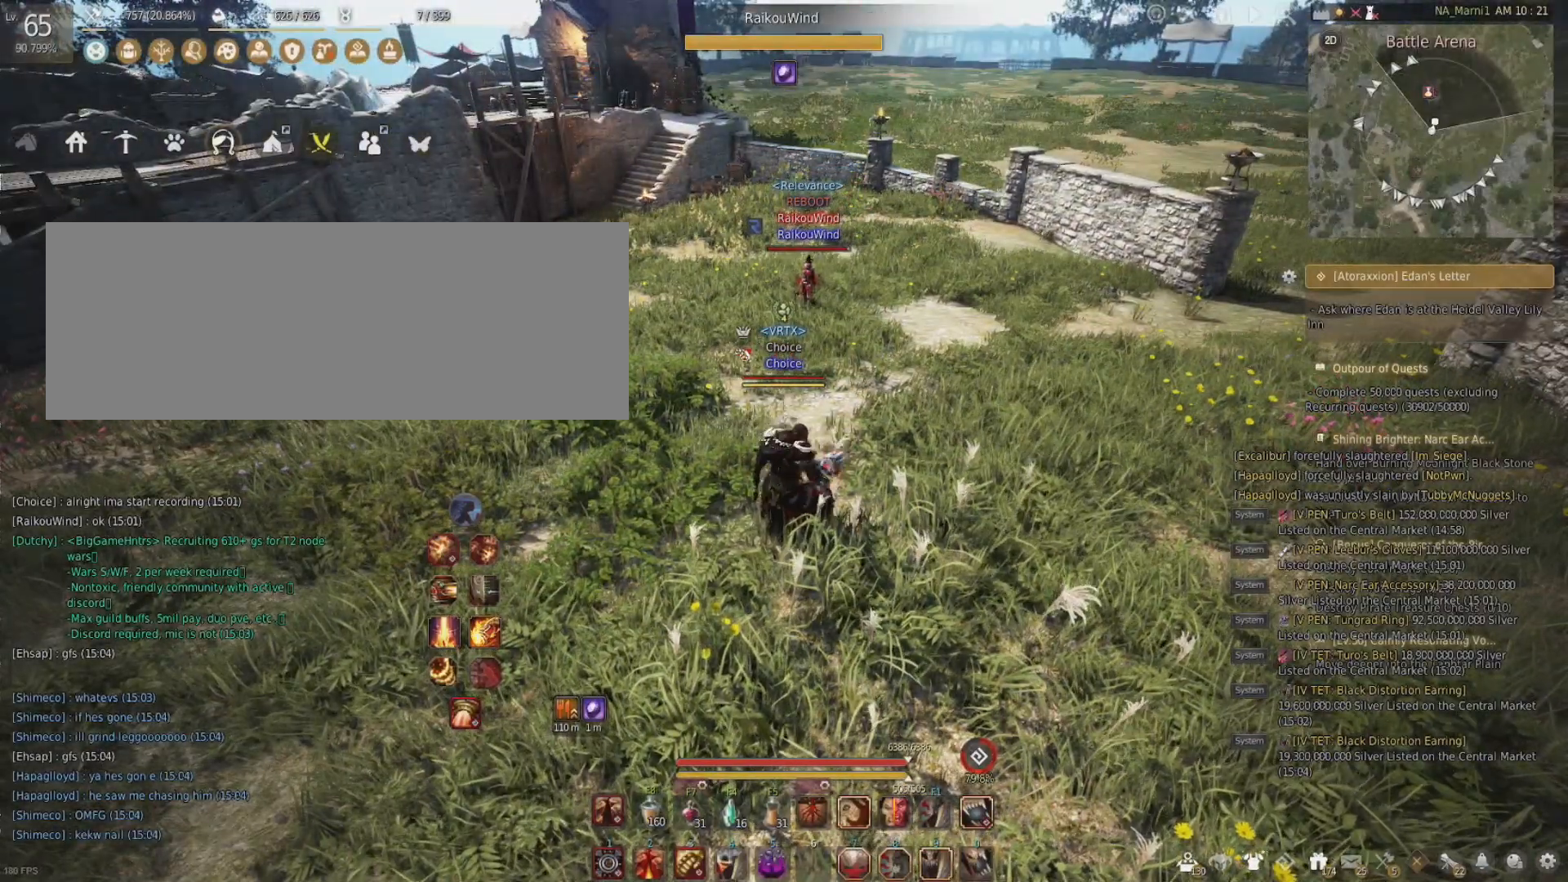
{"keys": [], "mouse": [], "events": []}
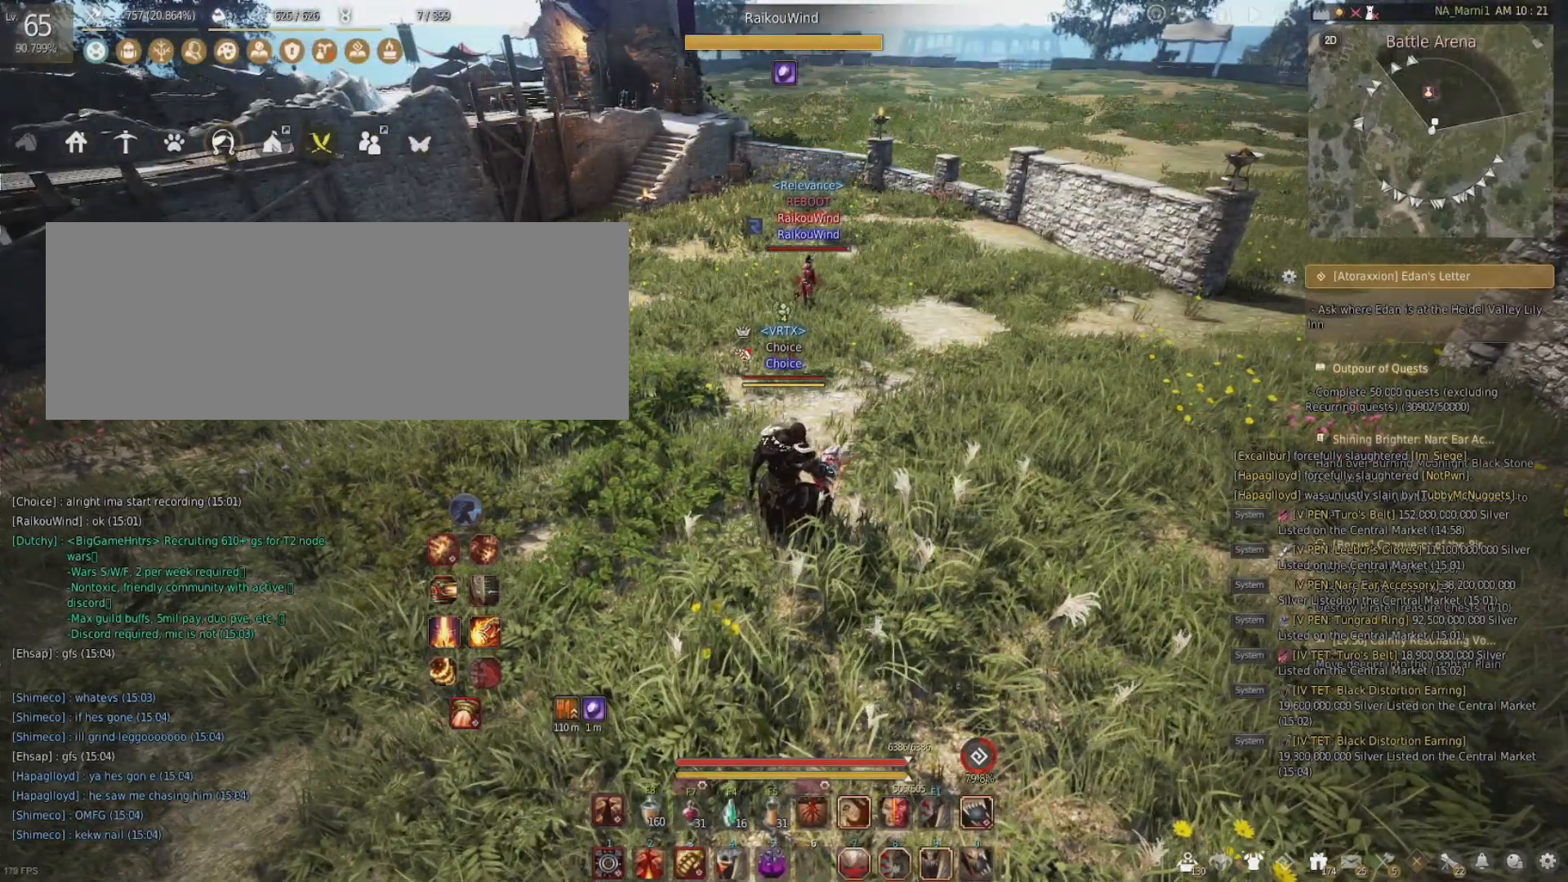
{"keys": [], "mouse": [], "events": []}
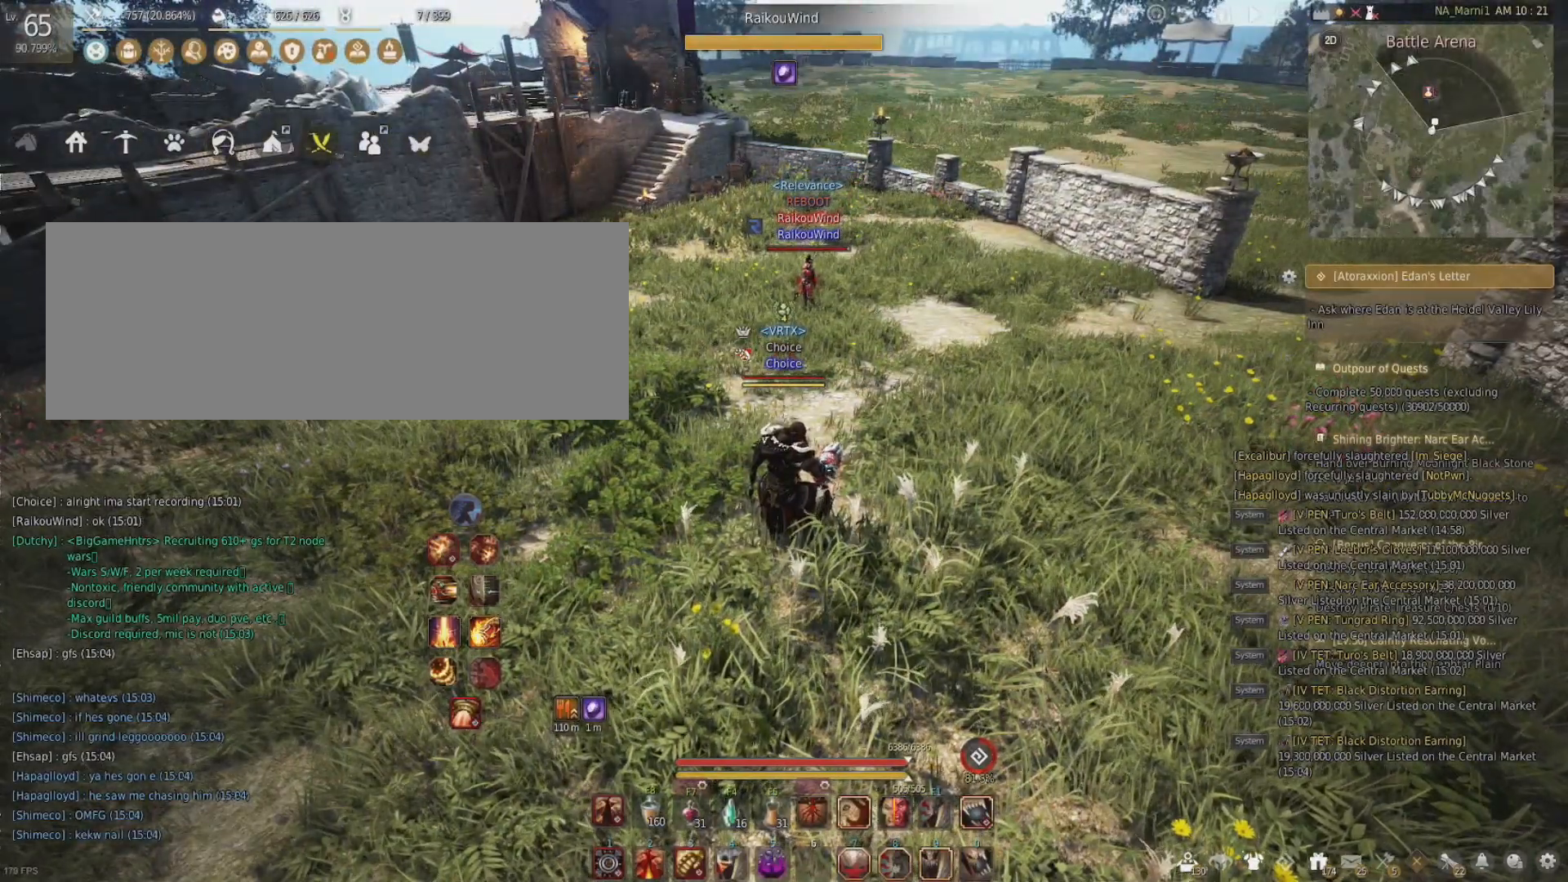
{"keys": [], "mouse": [], "events": []}
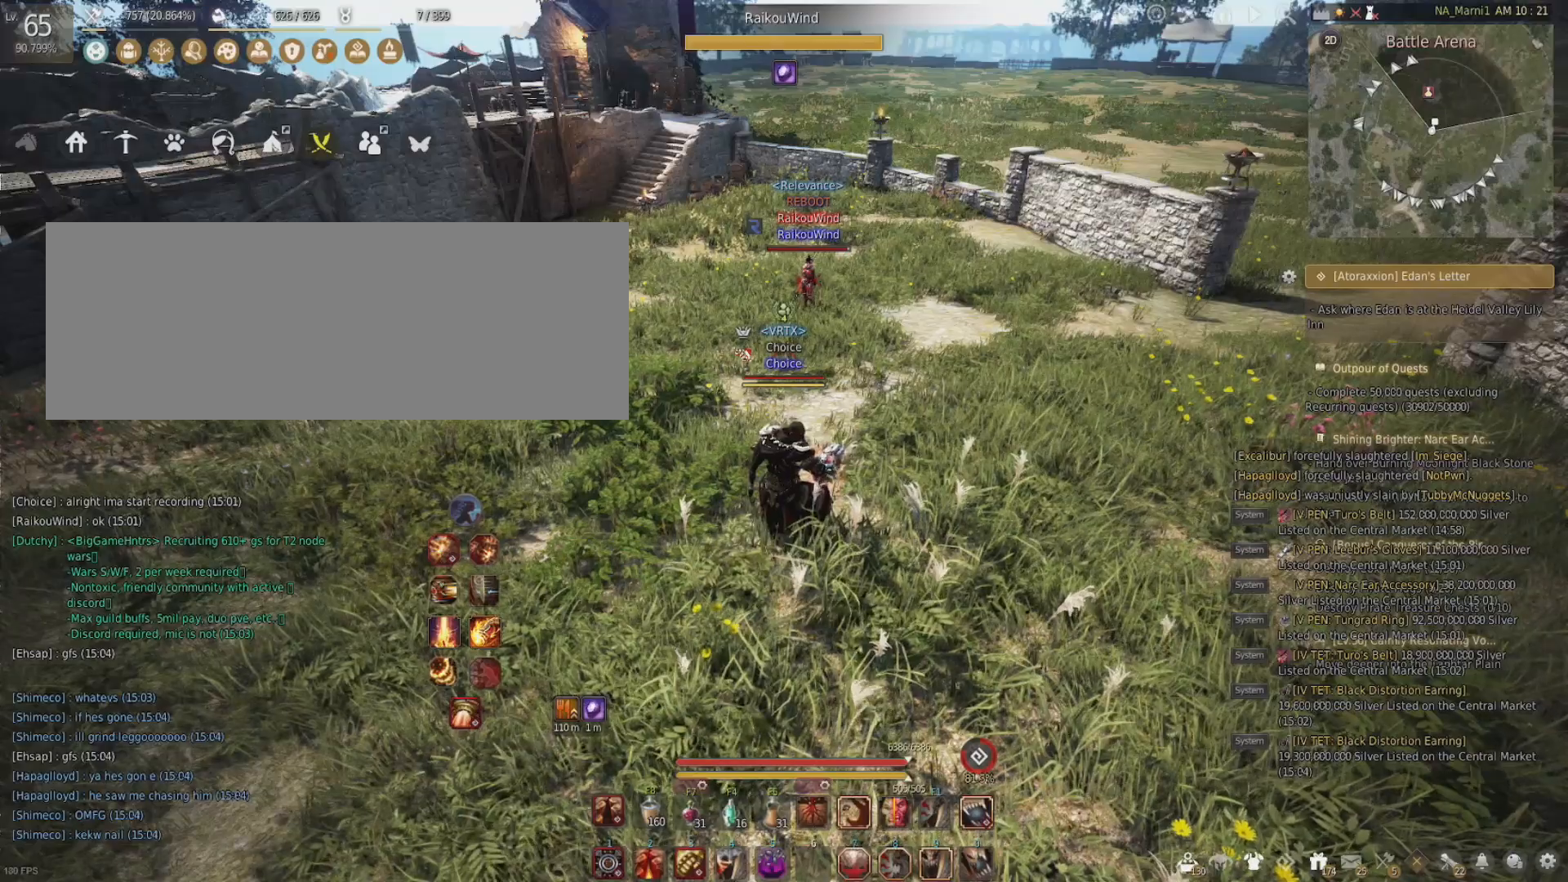
{"keys": ["a"], "mouse": [], "events": [[34, "a", "down"]]}
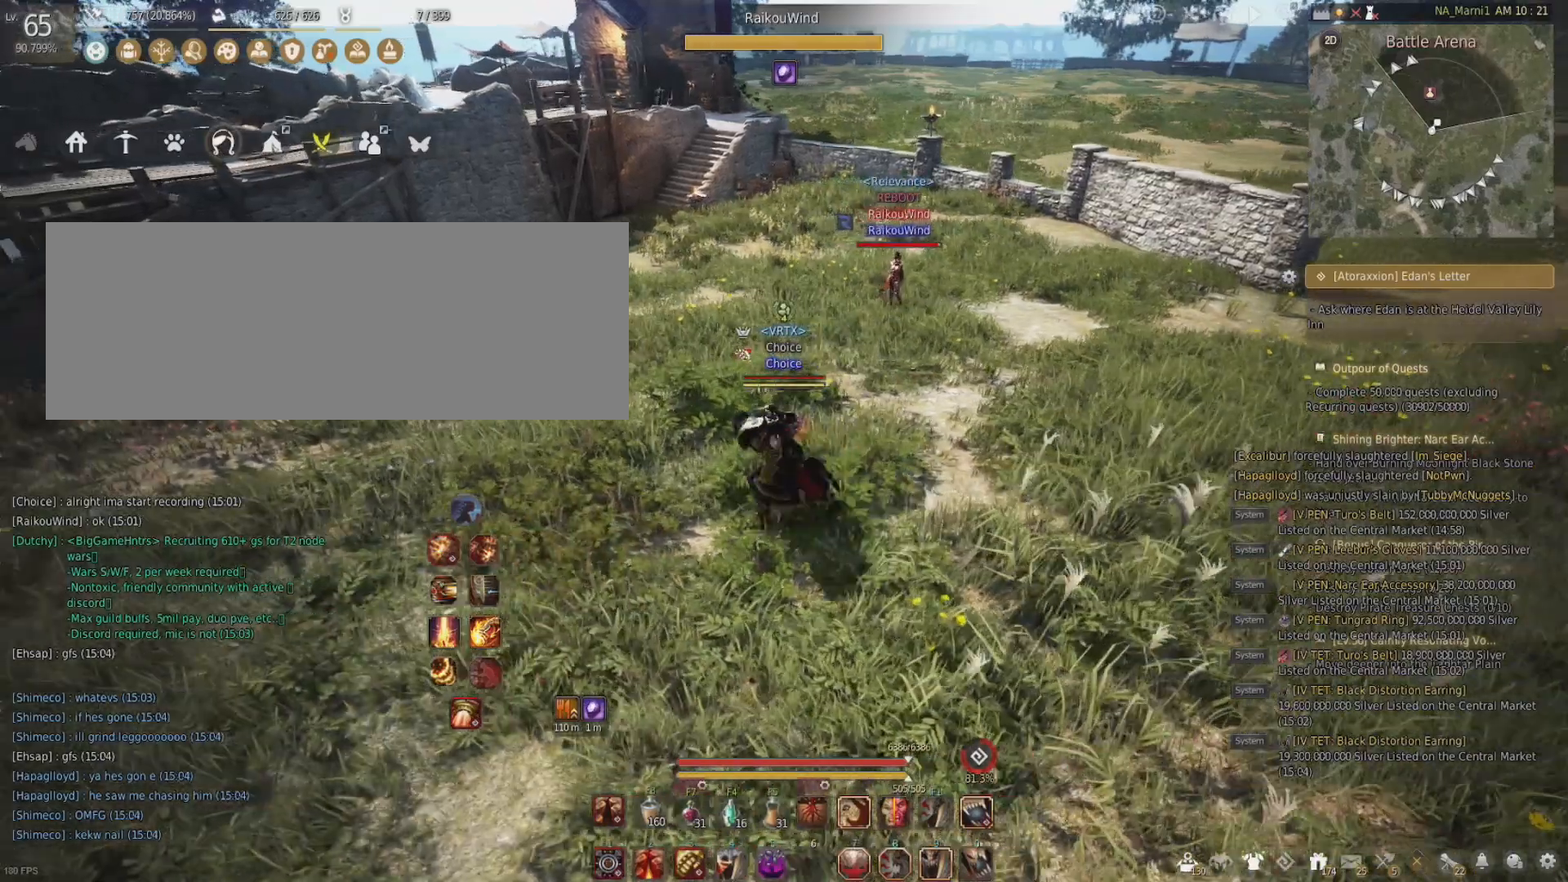
{"keys": [], "mouse": [], "events": [[67, "a", "up"]]}
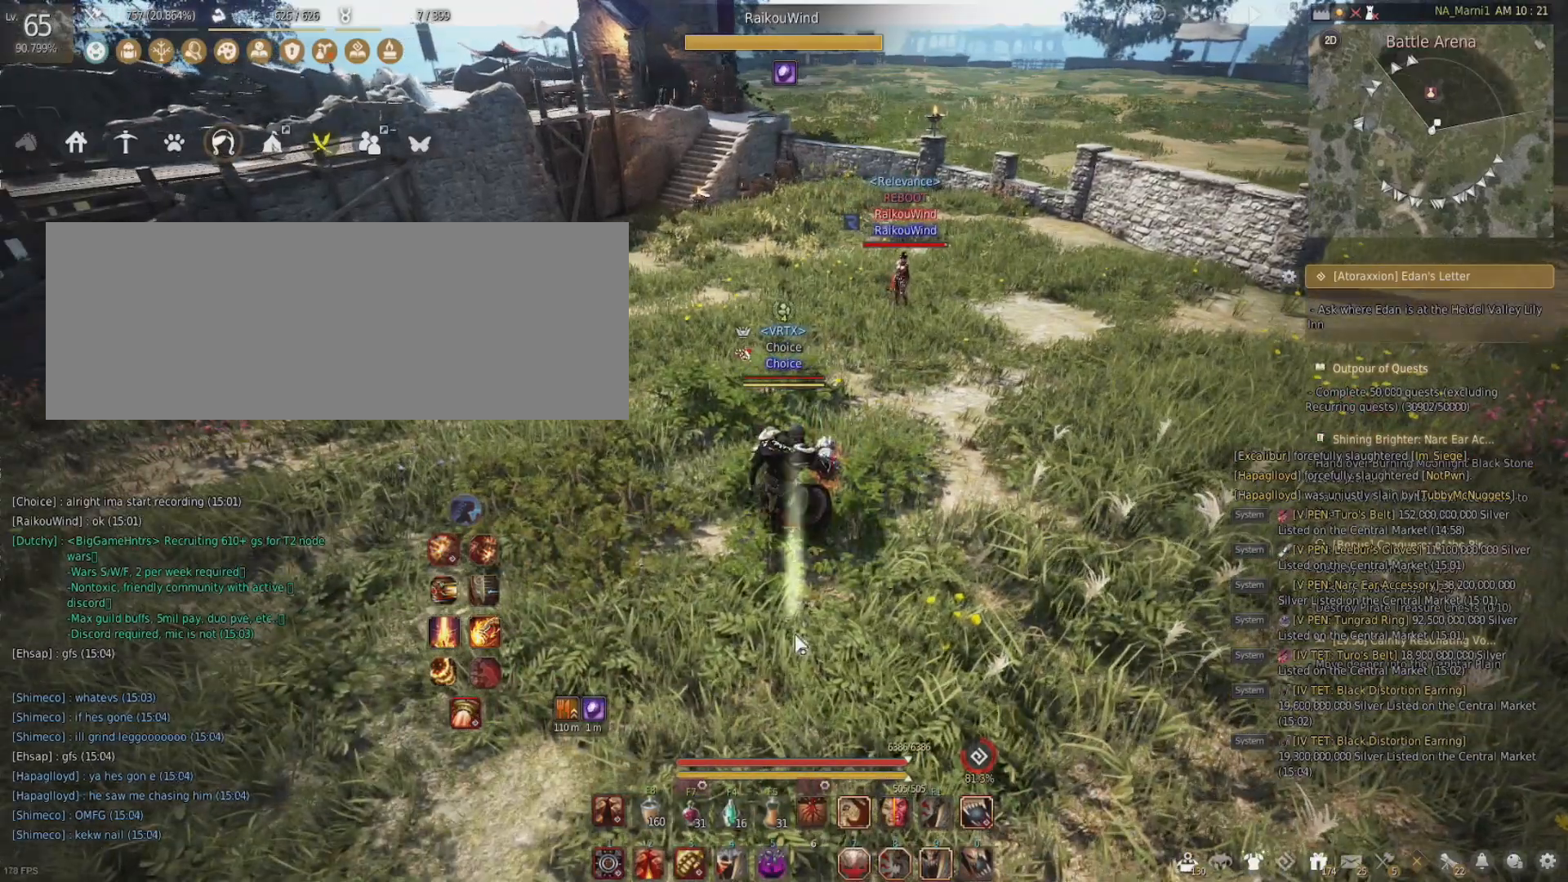
{"keys": ["a"], "mouse": [], "events": [[100, "w", "down"], [301, "a", "down"], [334, "w", "up"]]}
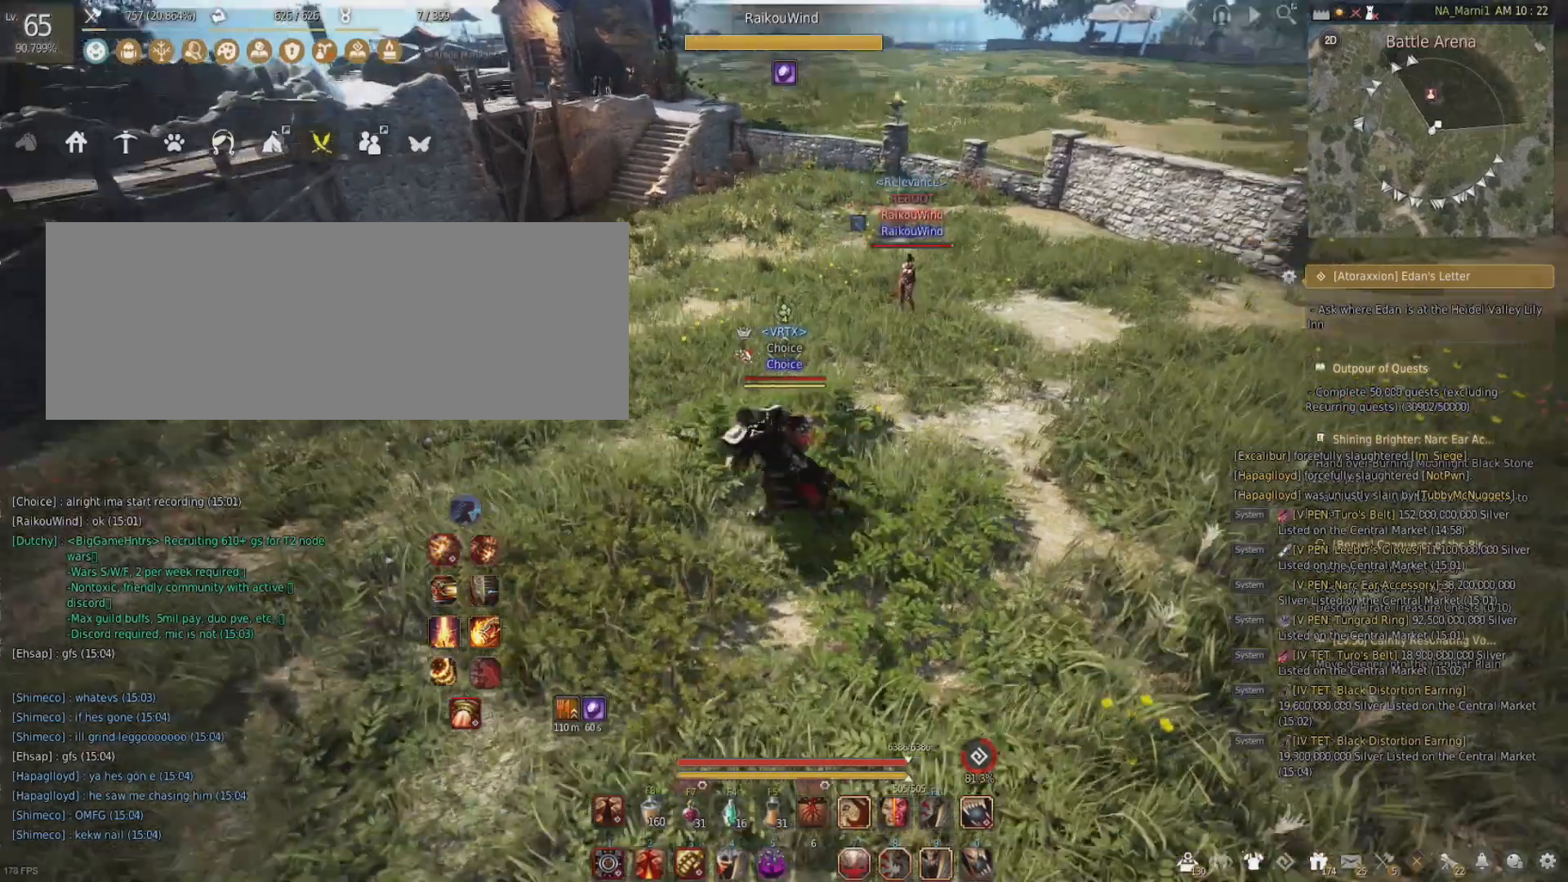
{"keys": [], "mouse": [], "events": [[200, "a", "up"]]}
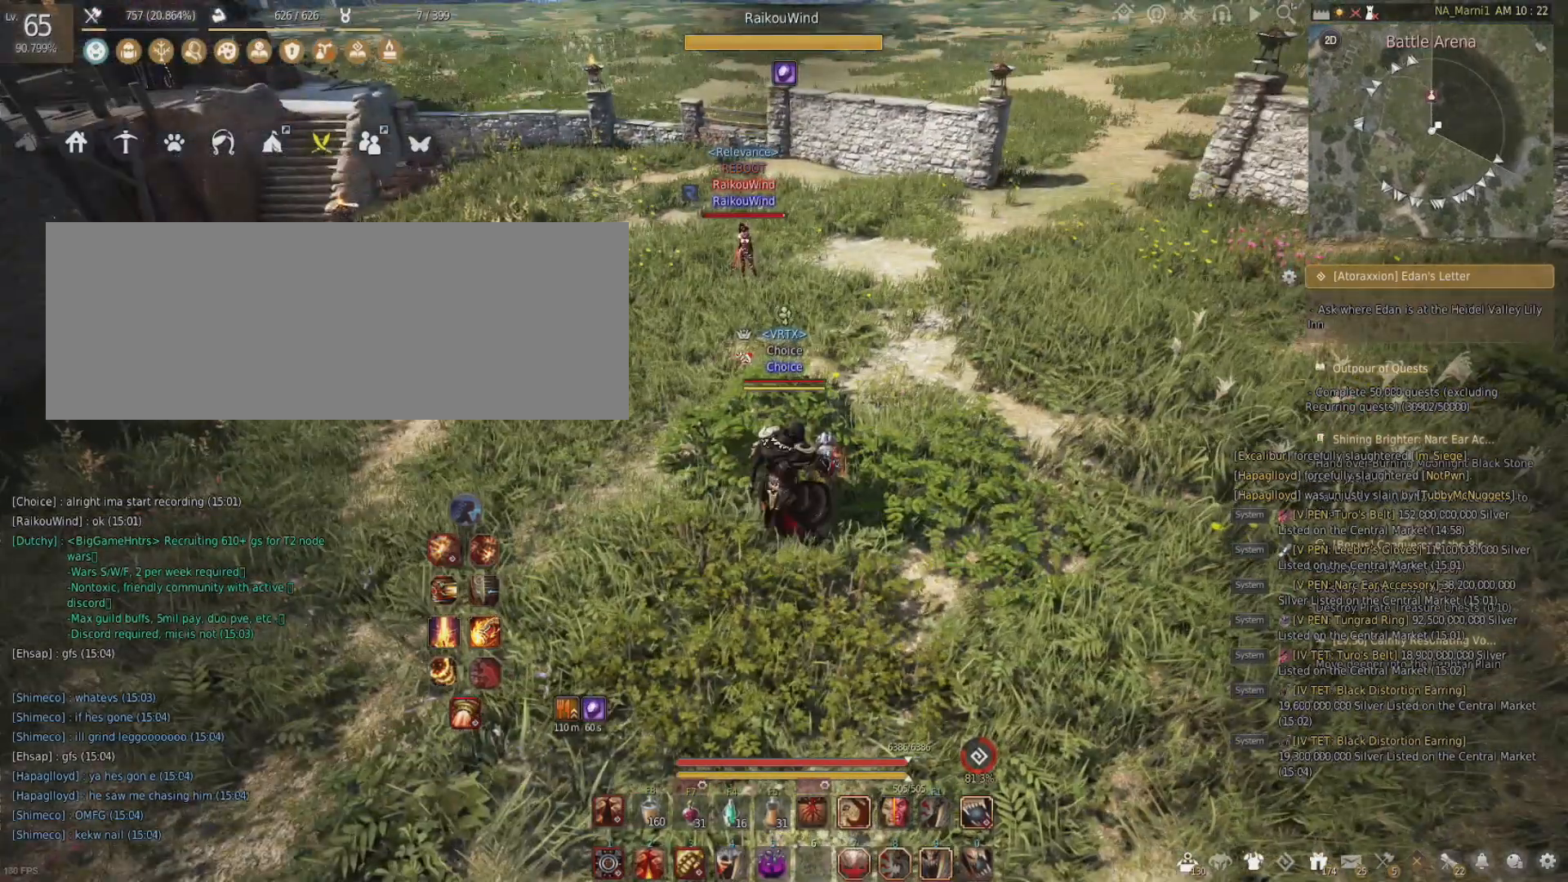
{"keys": [], "mouse": [], "events": []}
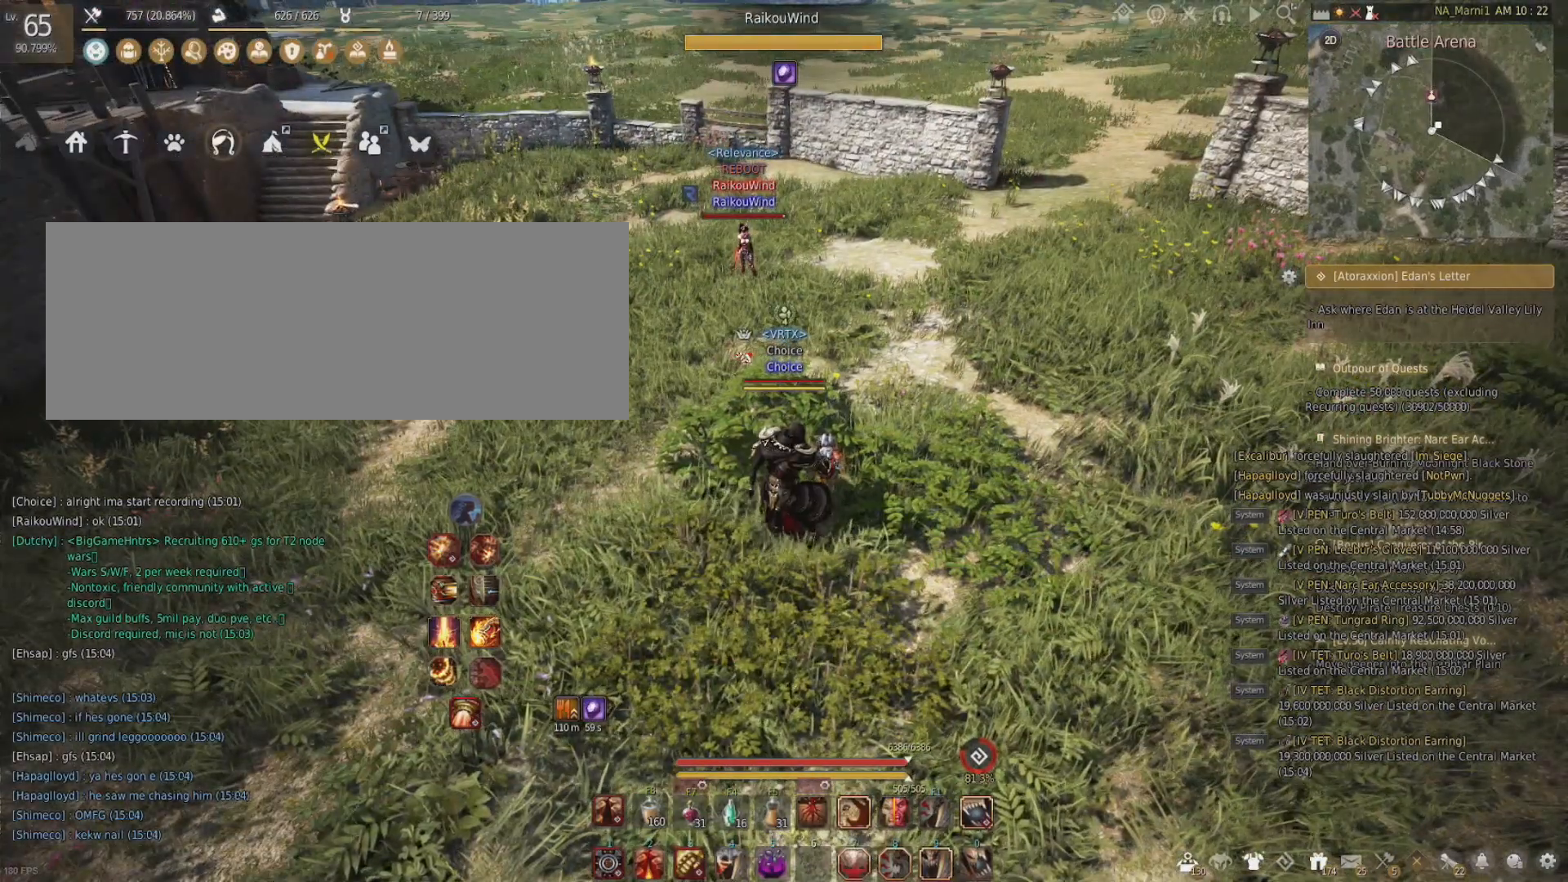
{"keys": [], "mouse": [], "events": []}
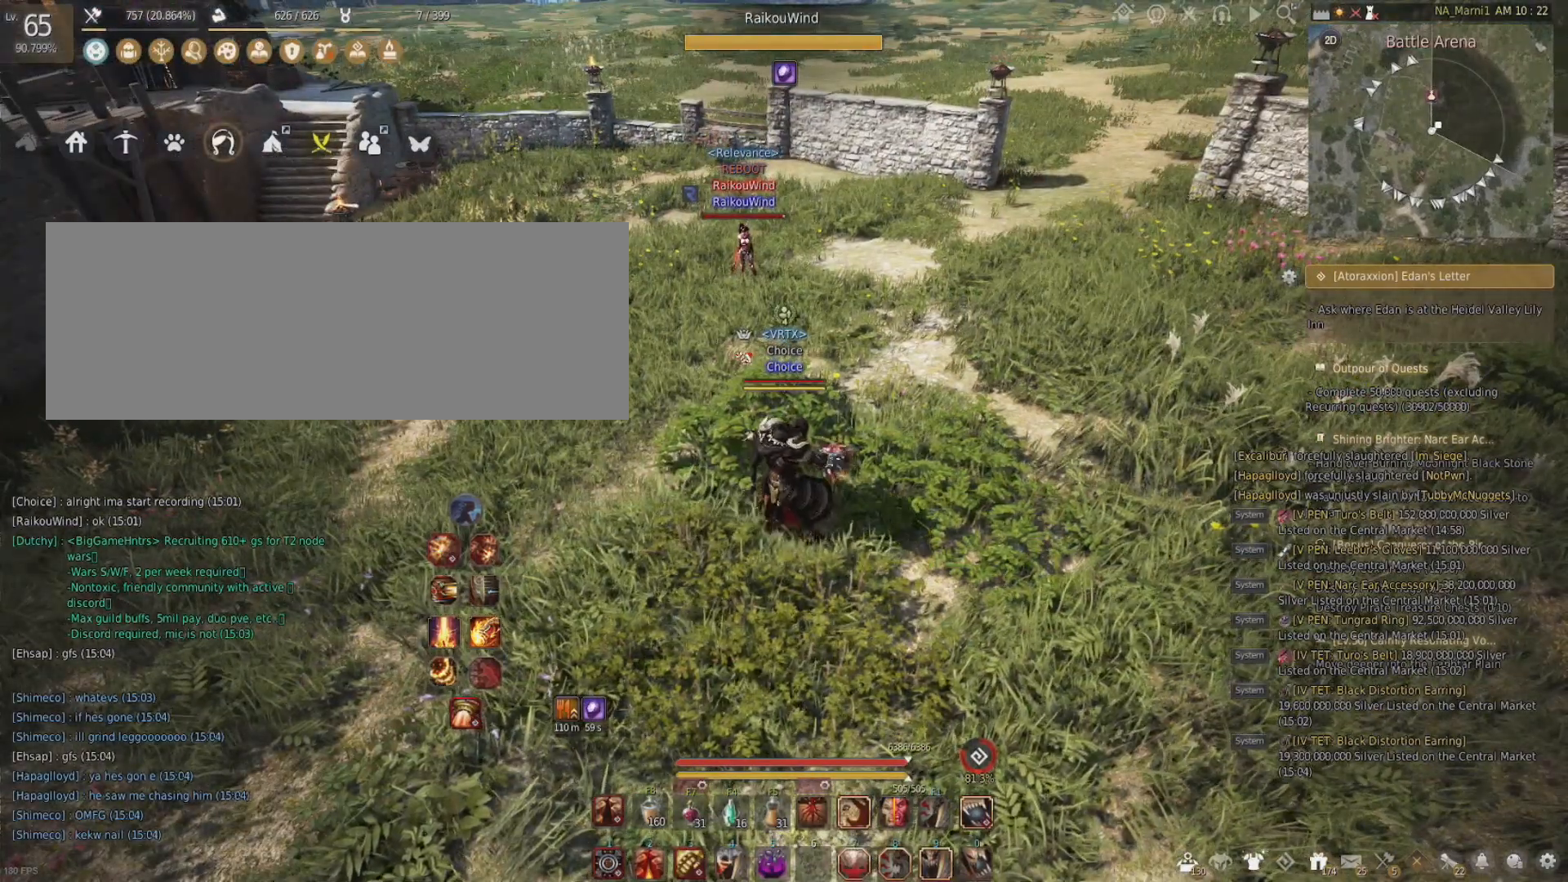
{"keys": [], "mouse": [], "events": []}
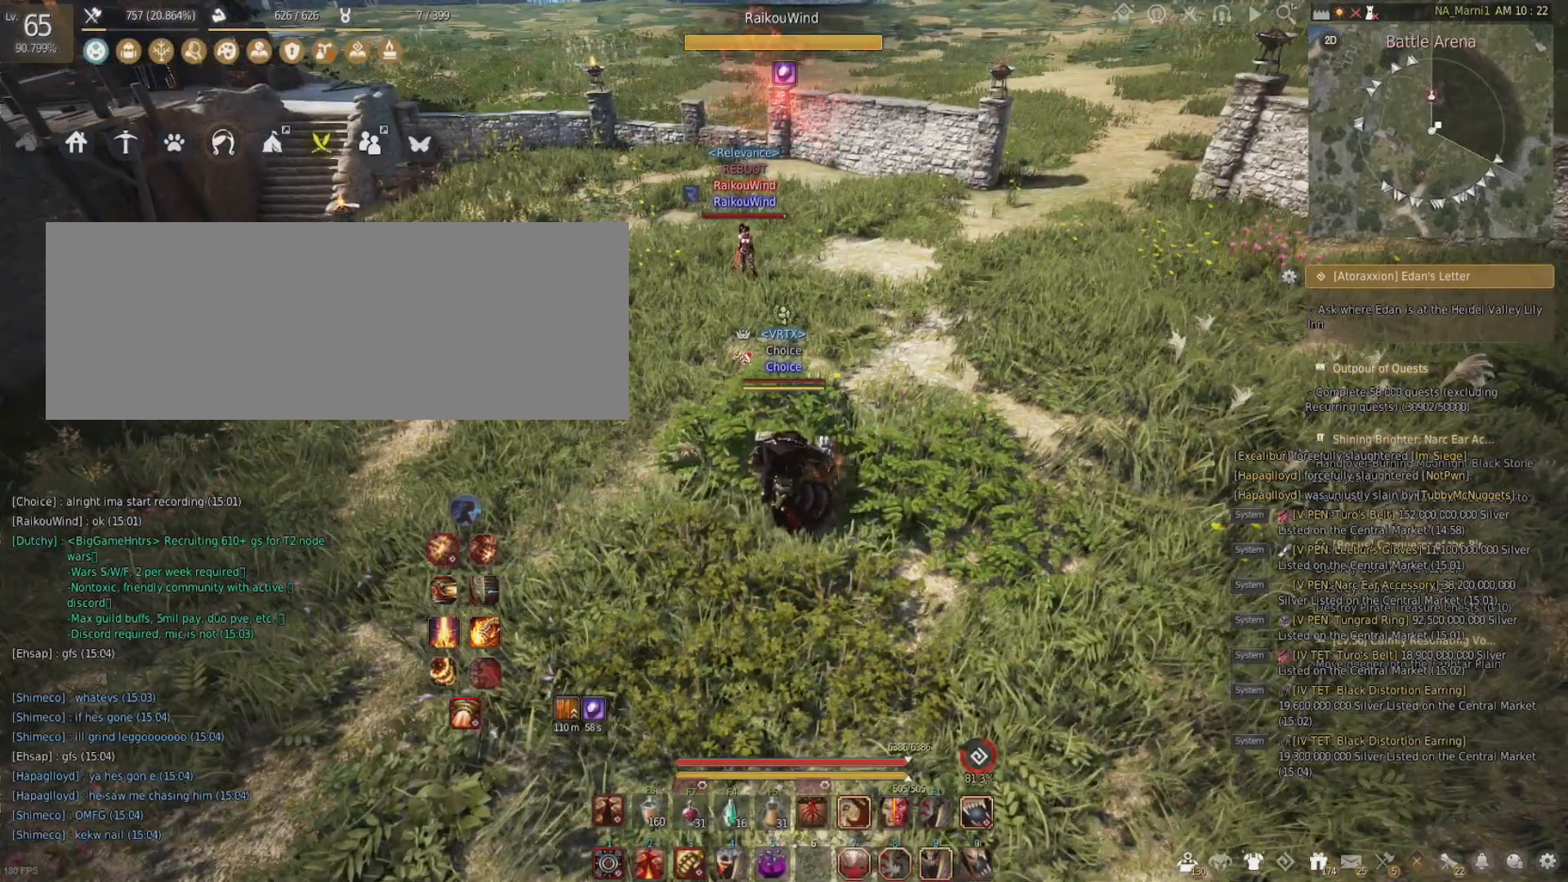
{"keys": [], "mouse": [], "events": [[217, "d", "down"], [500, "d", "up"]]}
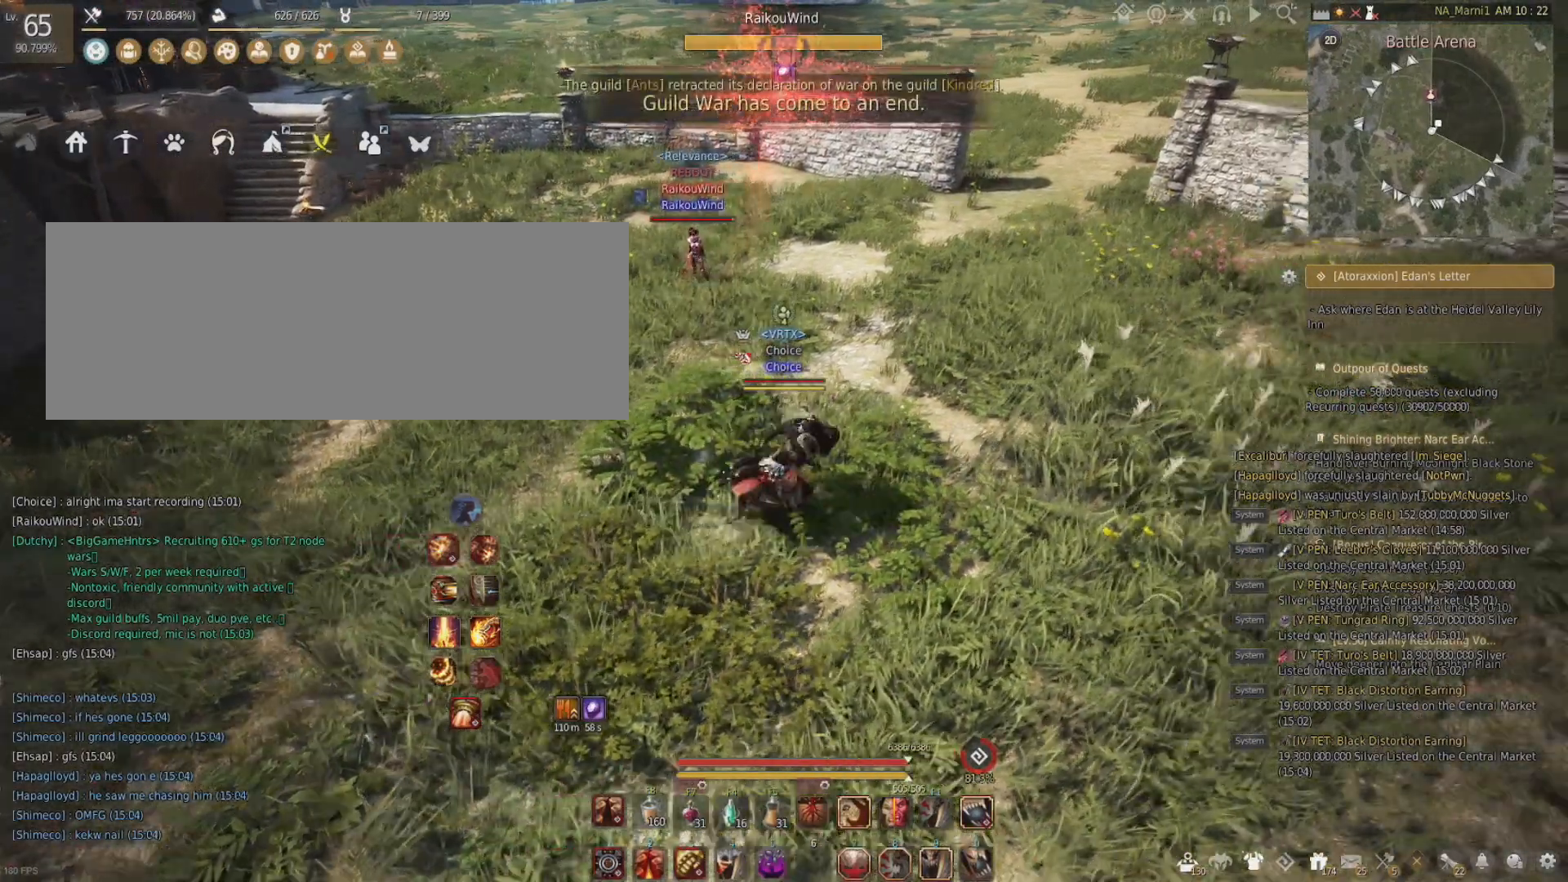
{"keys": [], "mouse": [], "events": []}
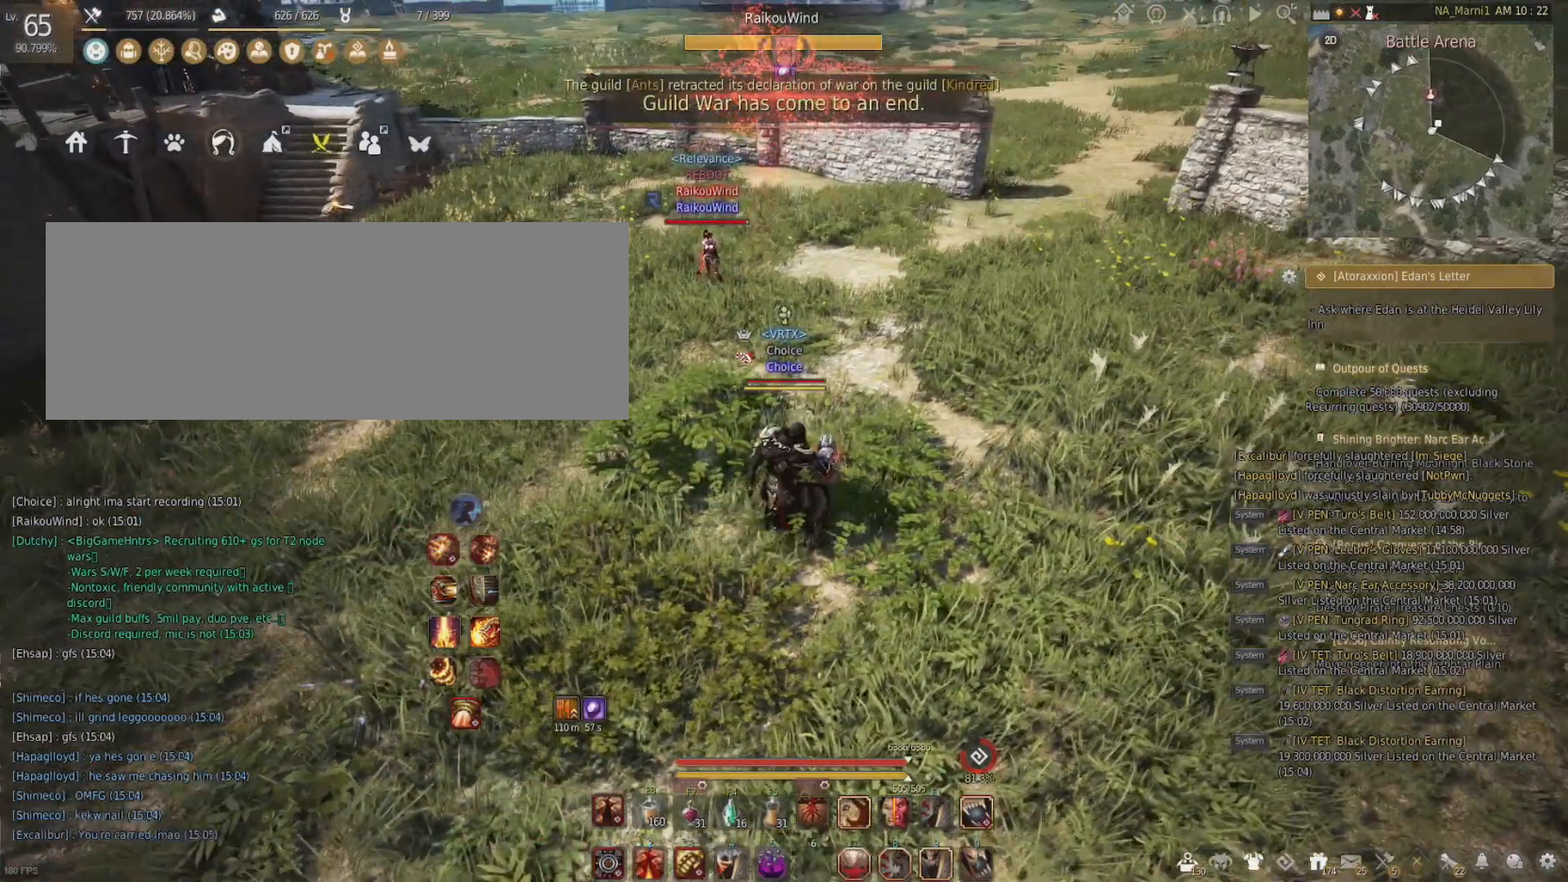
{"keys": [], "mouse": [], "events": []}
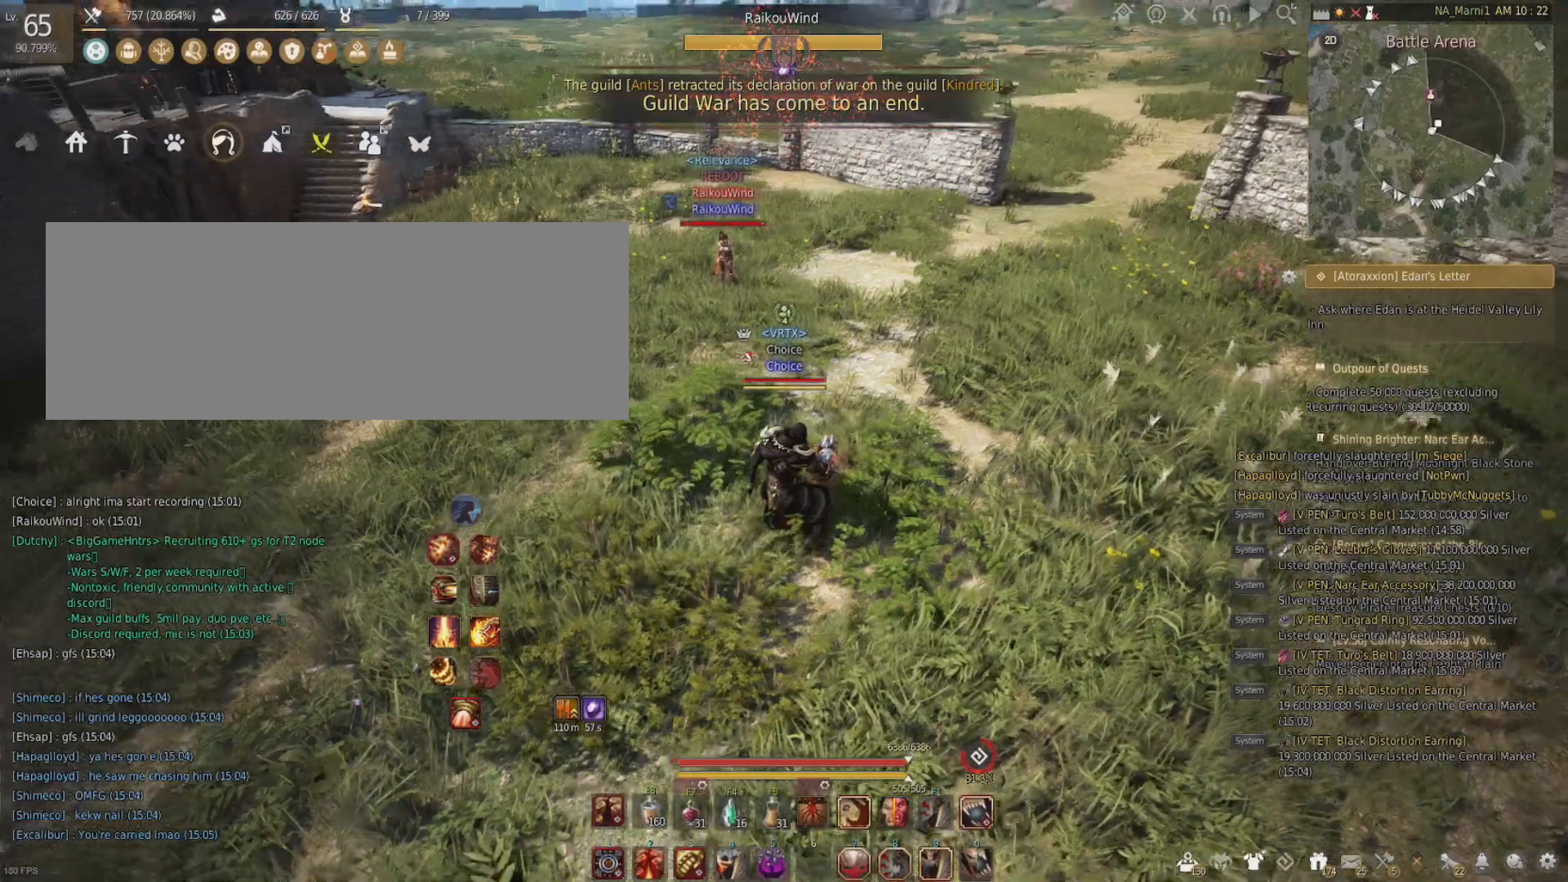
{"keys": [], "mouse": [], "events": []}
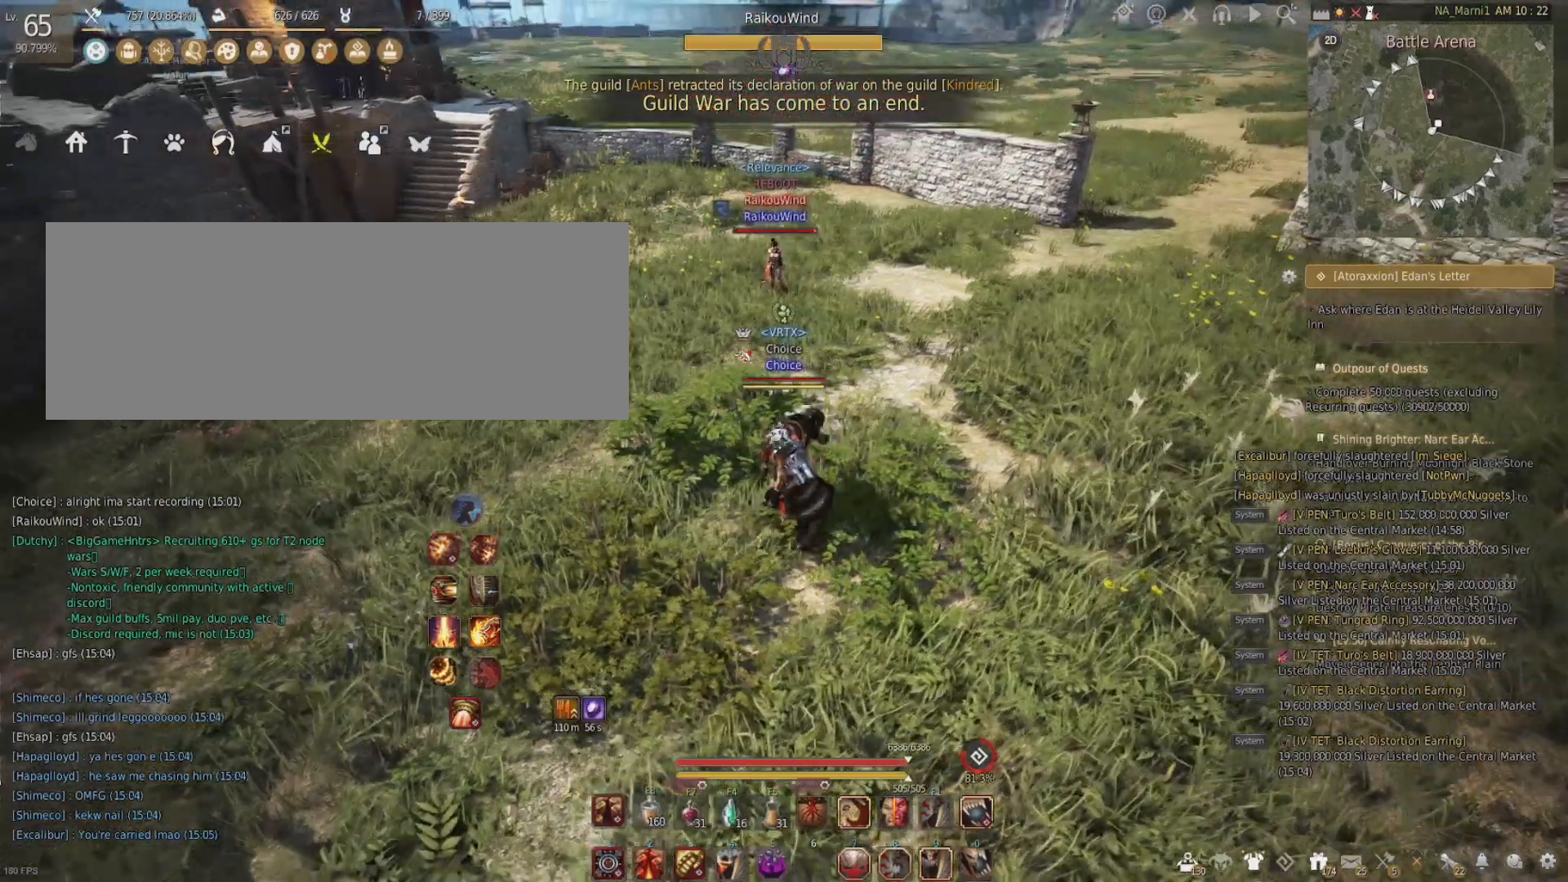
{"keys": [], "mouse": [], "events": []}
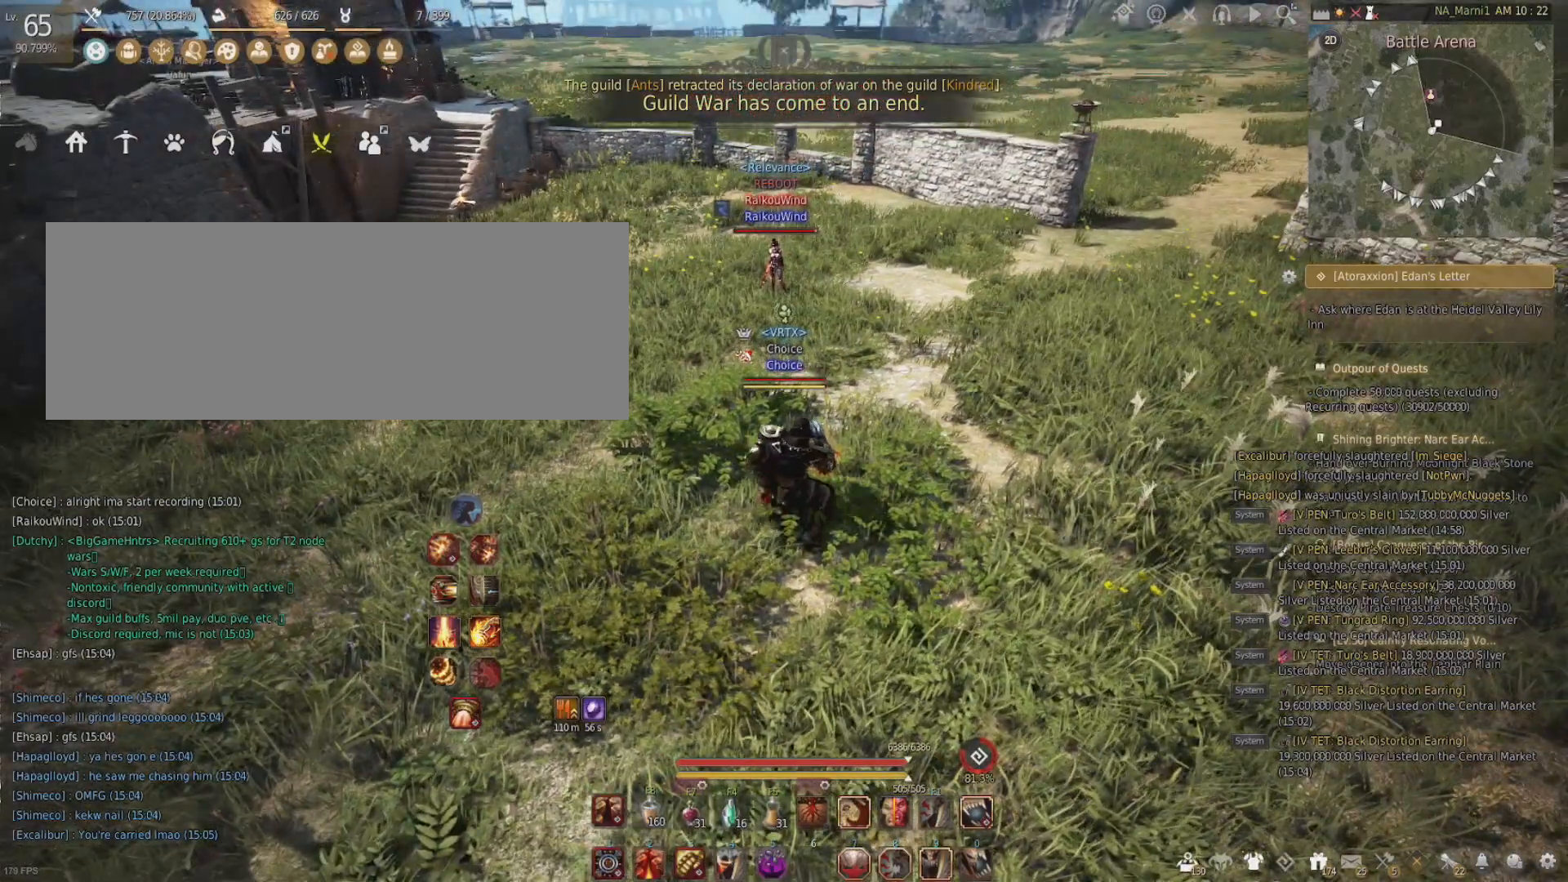
{"keys": [], "mouse": [], "events": []}
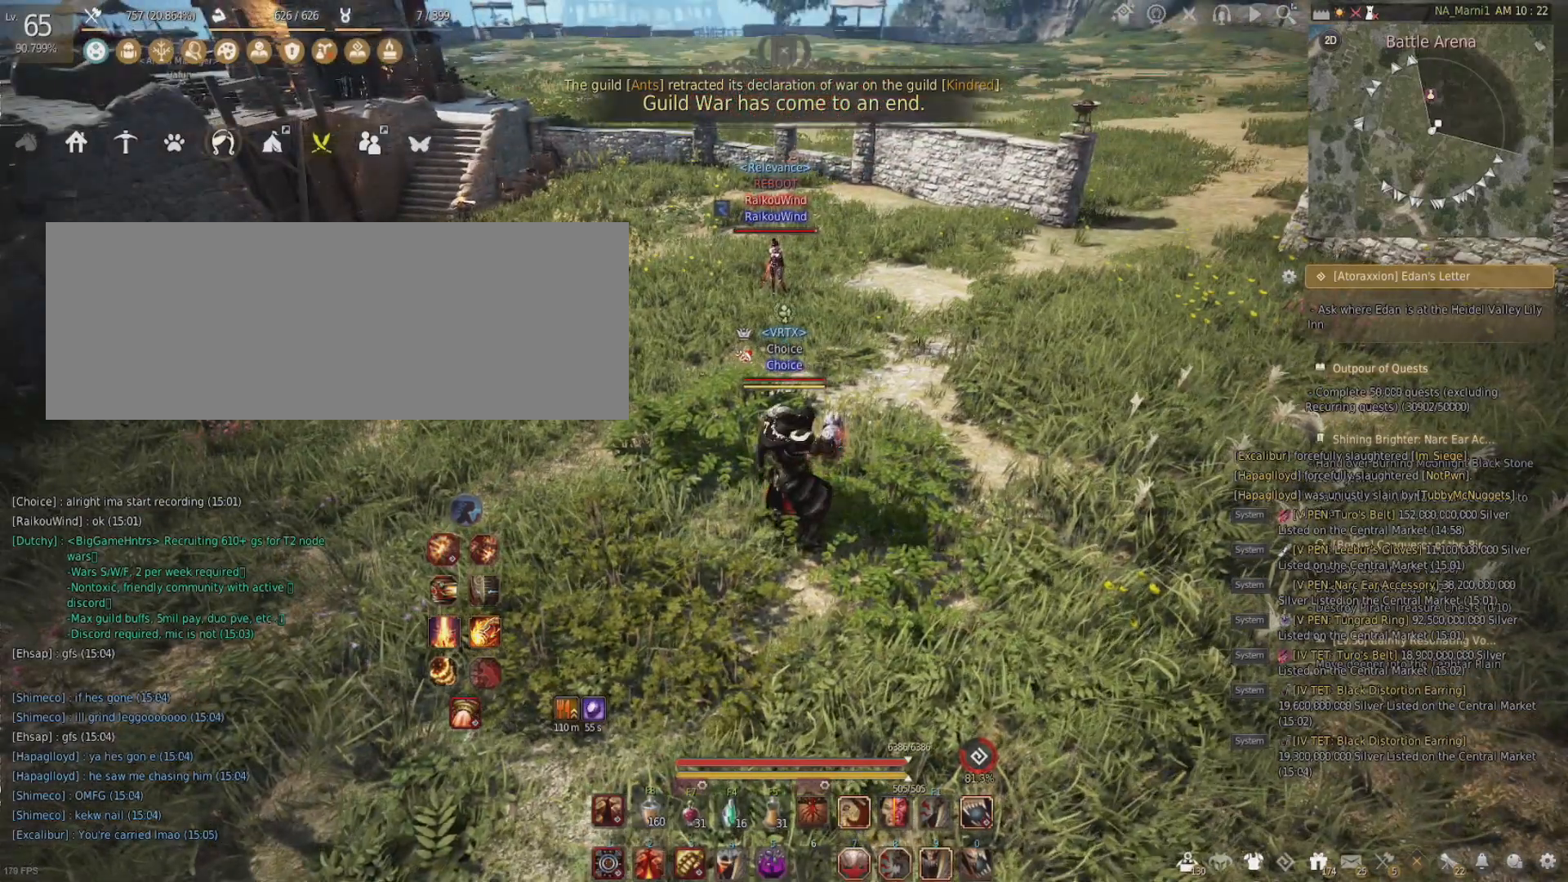
{"keys": [], "mouse": [], "events": []}
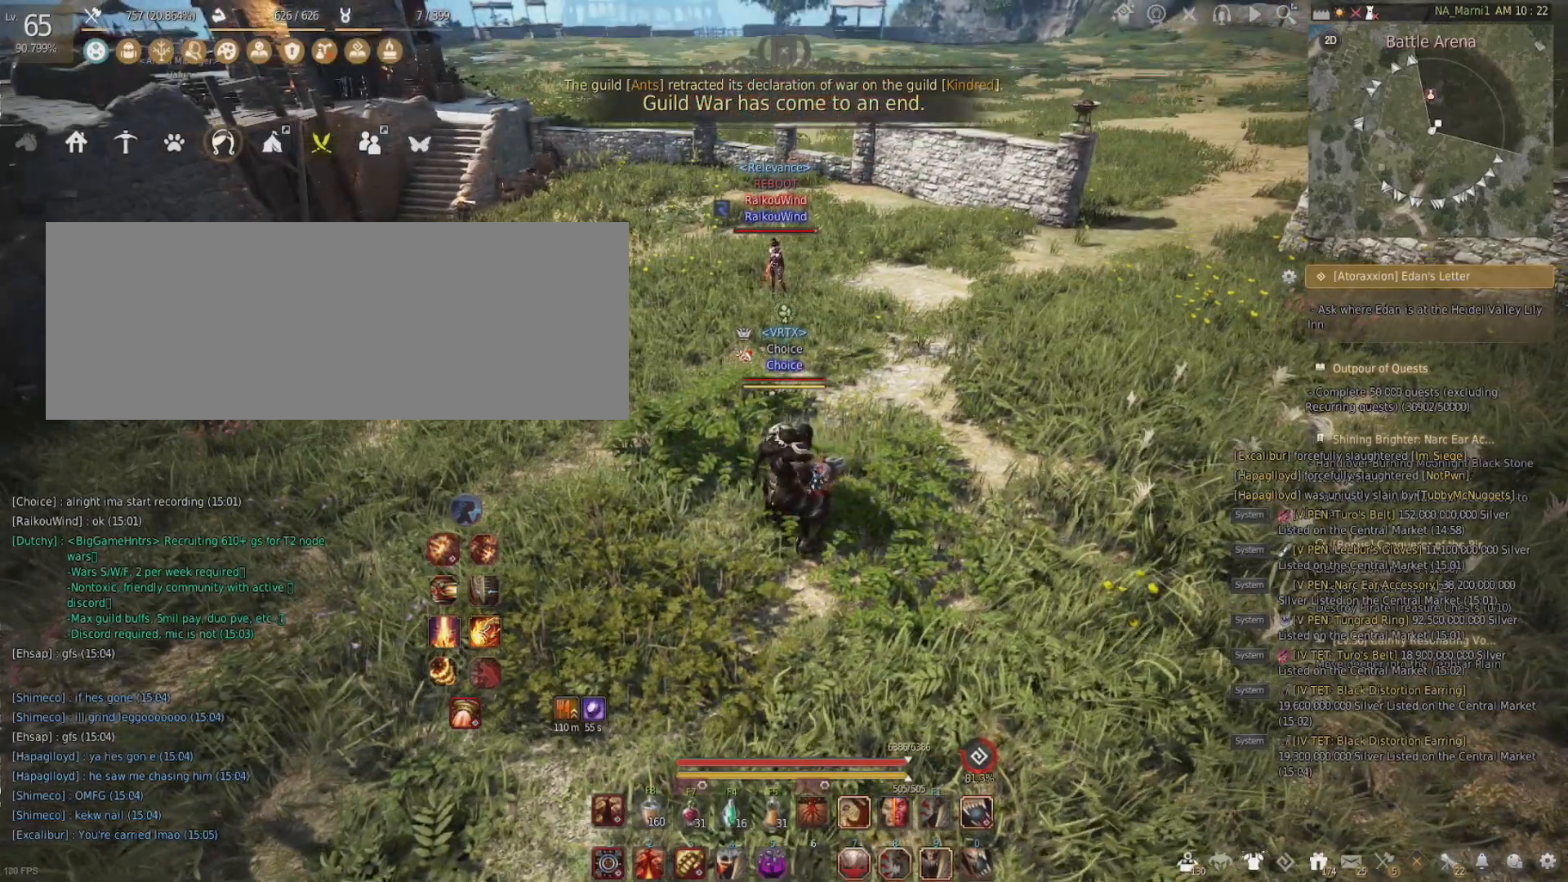
{"keys": [], "mouse": [], "events": []}
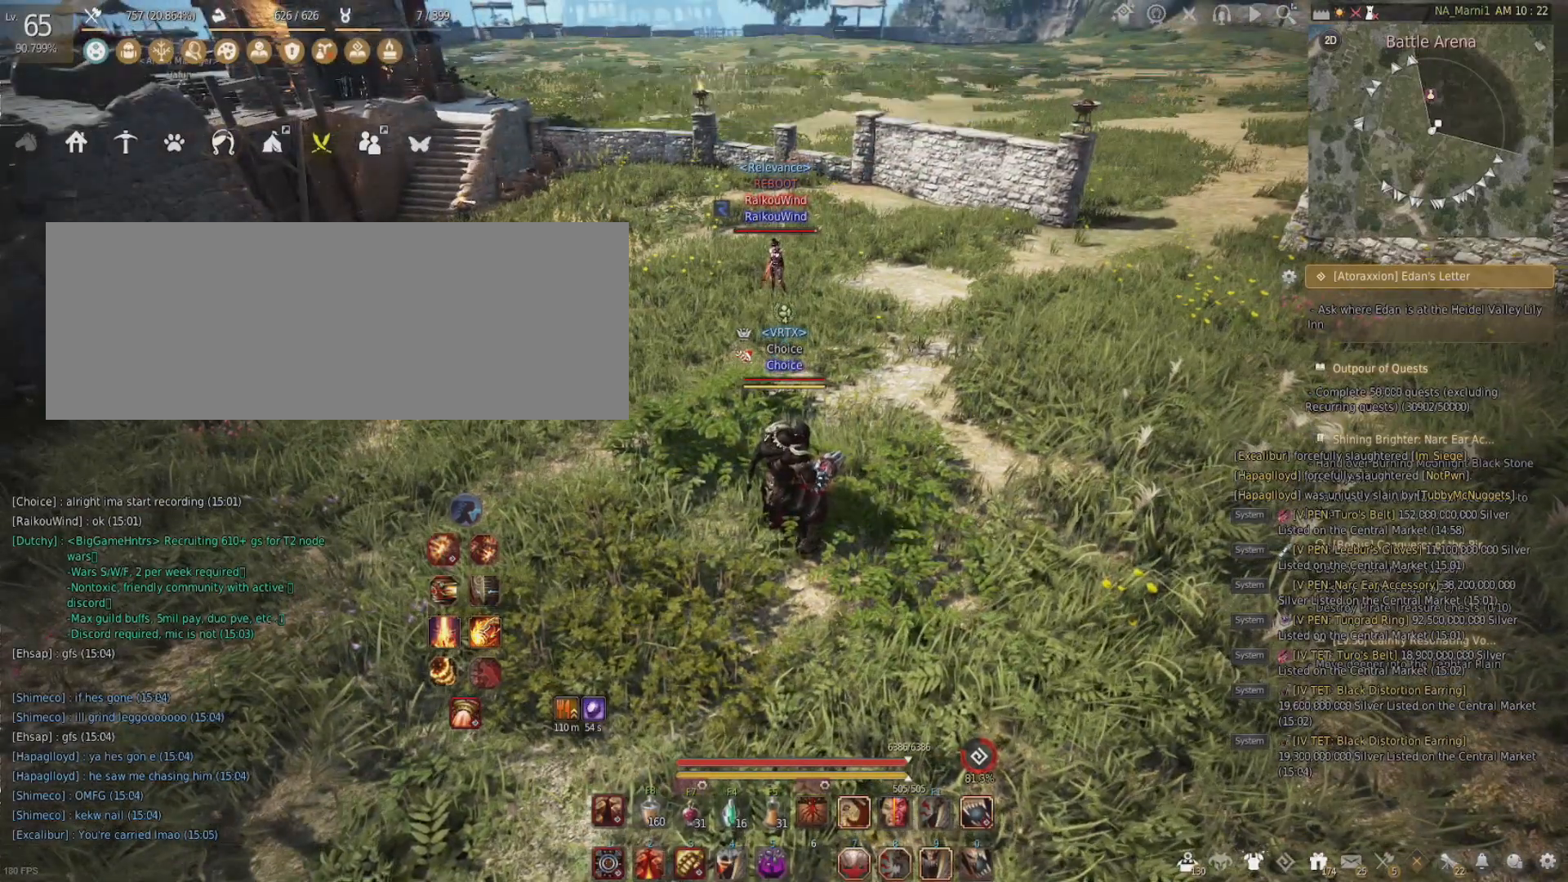
{"keys": [], "mouse": [], "events": []}